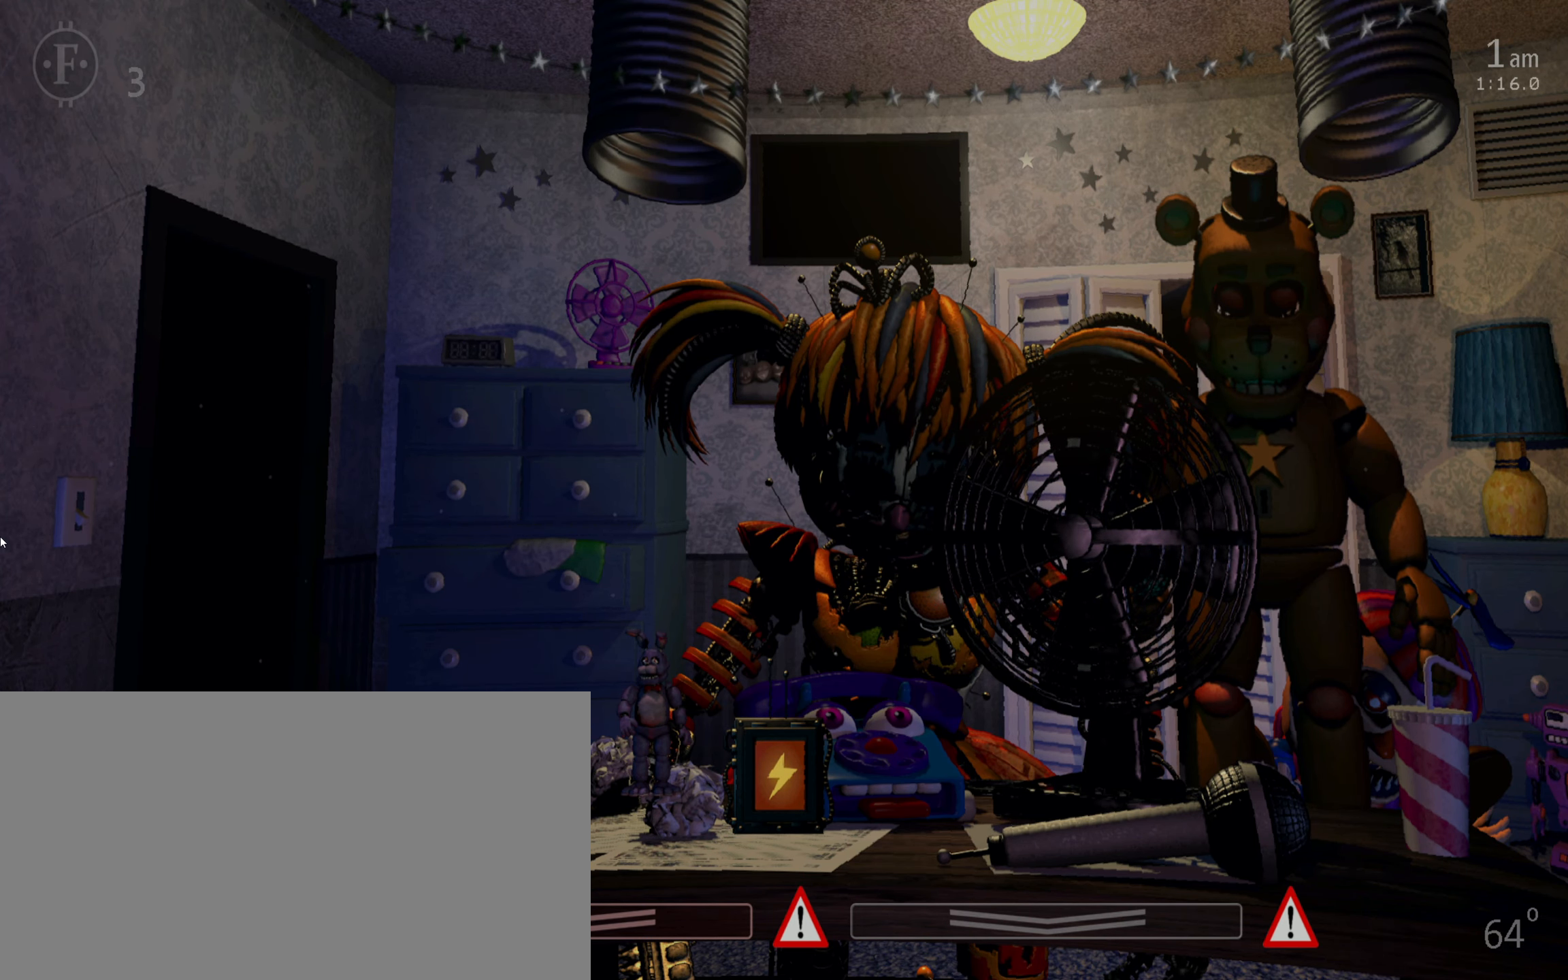
Gameplay with keyboard and mouse; each line is a JSON object with the keys and mouse buttons held at the frame after it. "events" lists presses ("down") and releases ("up") of "1", "2", "3", "4", "5", "6", "a", "c", "d", "f", "l", "o", "return", "s", "space", "w", "x", "z", "mouse_left", "mouse_wheel" and "mouse_right" between this image and that frame as [ms after this image, input, new state], when the widget could be followed in between. "mouse_left", "mouse_wheel", "mouse_right" = the "left", "wheel", "right" buttons of the "mouse" list. No other keys are recorded. "wheel" means that the mouse wheel is clicked or scrolled. Mouse movement is not recorded.
{"keys": [], "mouse": [], "events": [[67, "mouse_left", "down"], [133, "mouse_left", "up"], [300, "mouse_left", "down"], [400, "mouse_left", "up"]]}
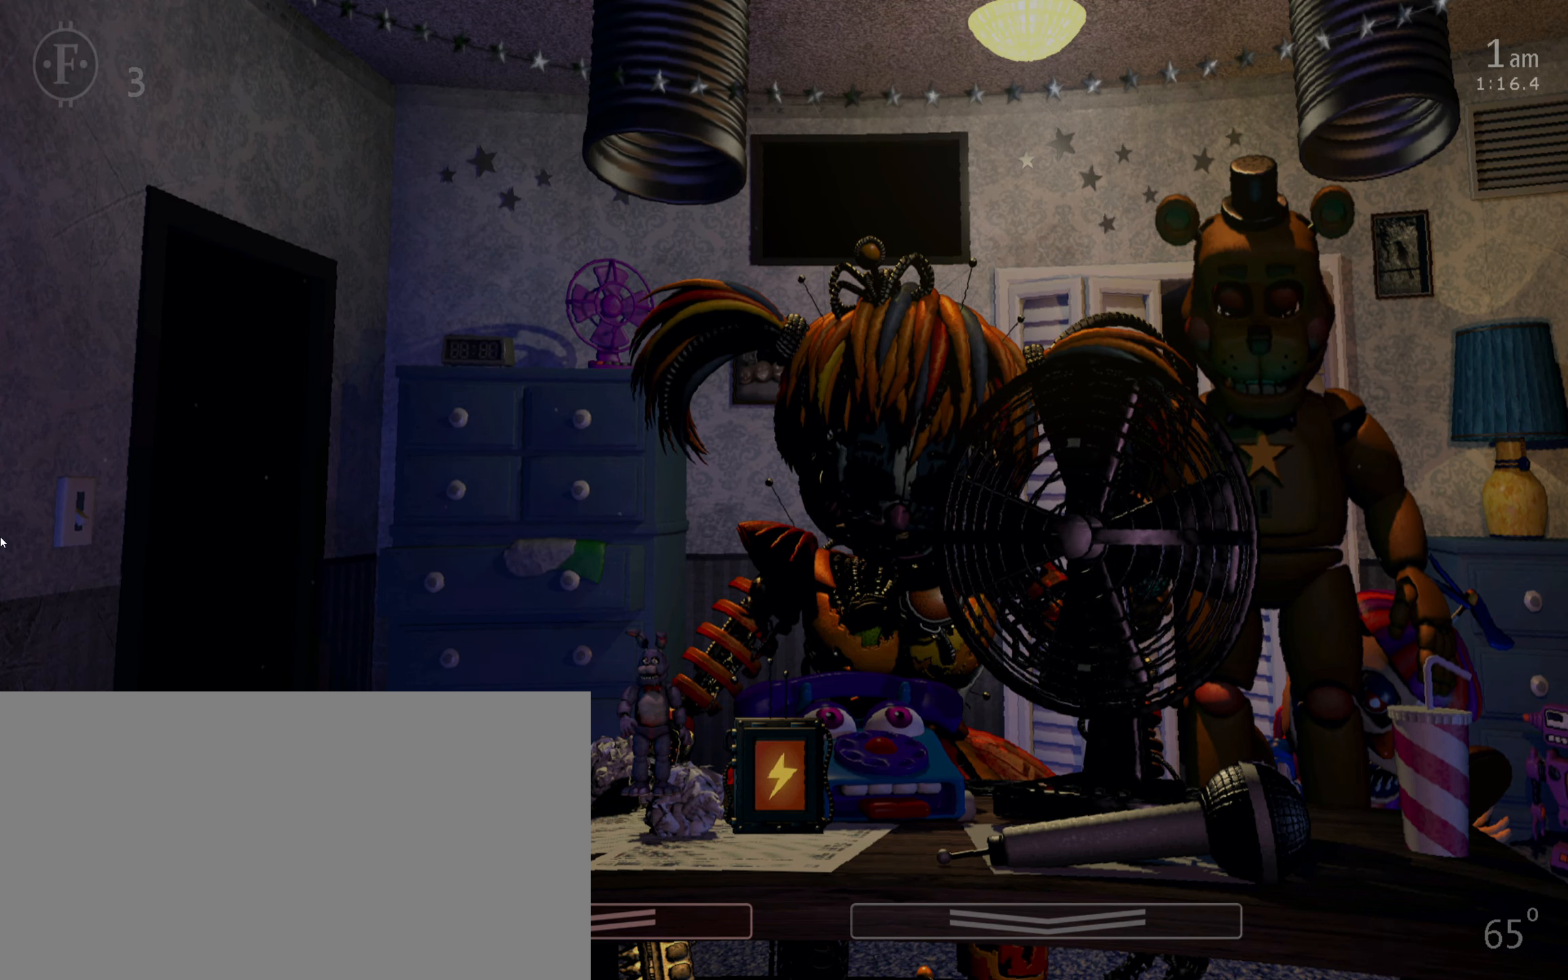
{"keys": [], "mouse": [], "events": []}
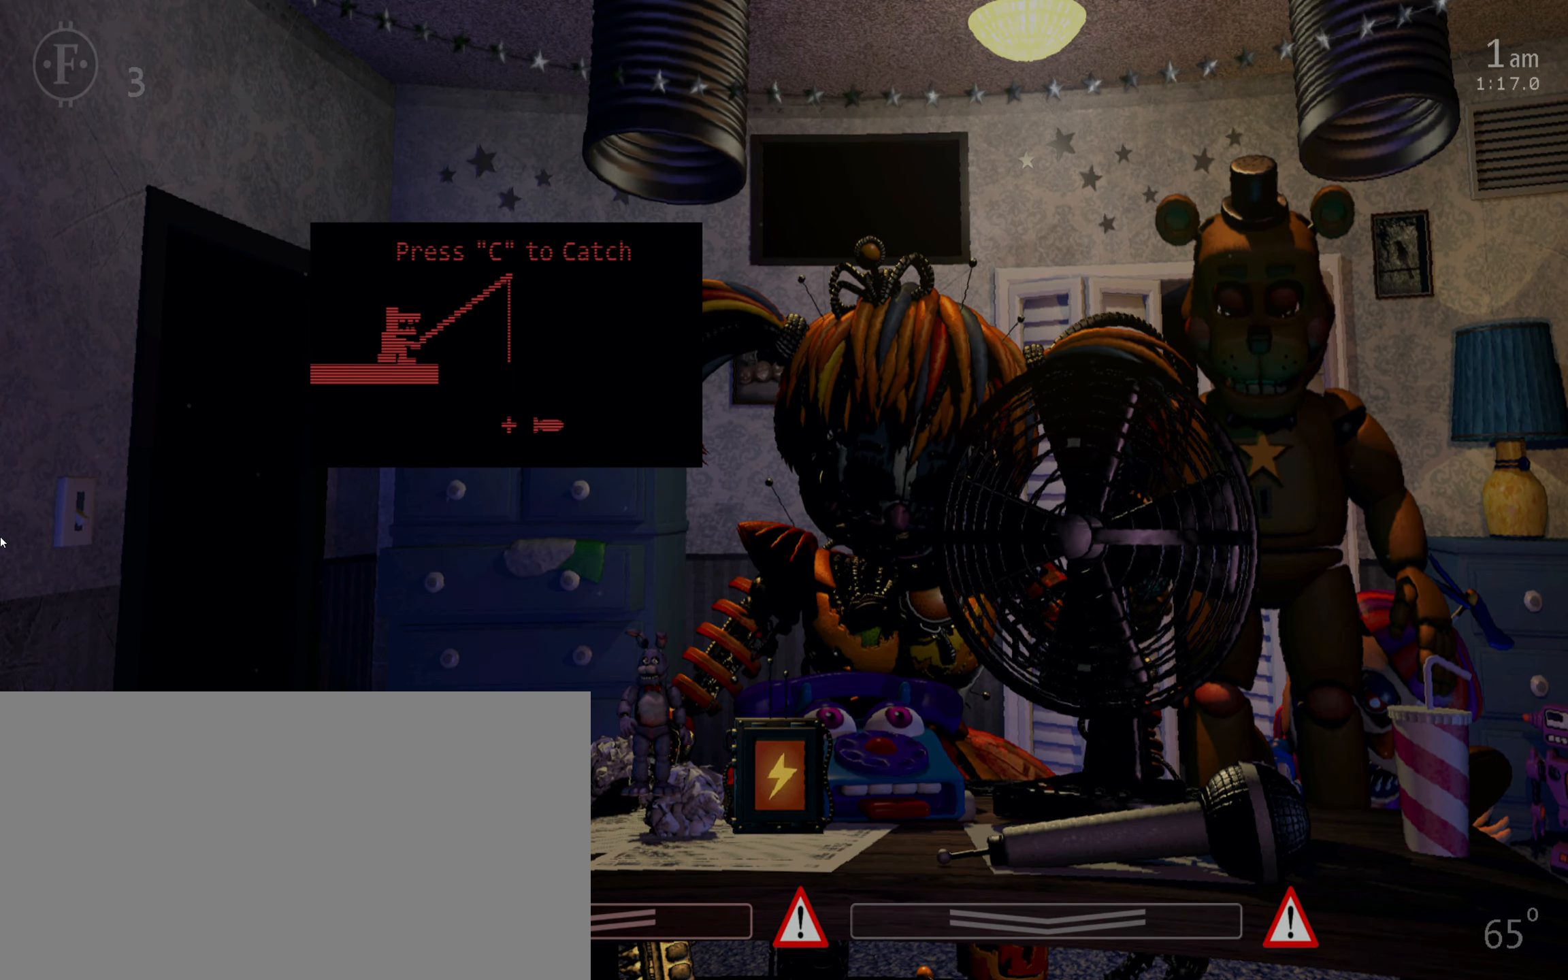
{"keys": [], "mouse": [], "events": []}
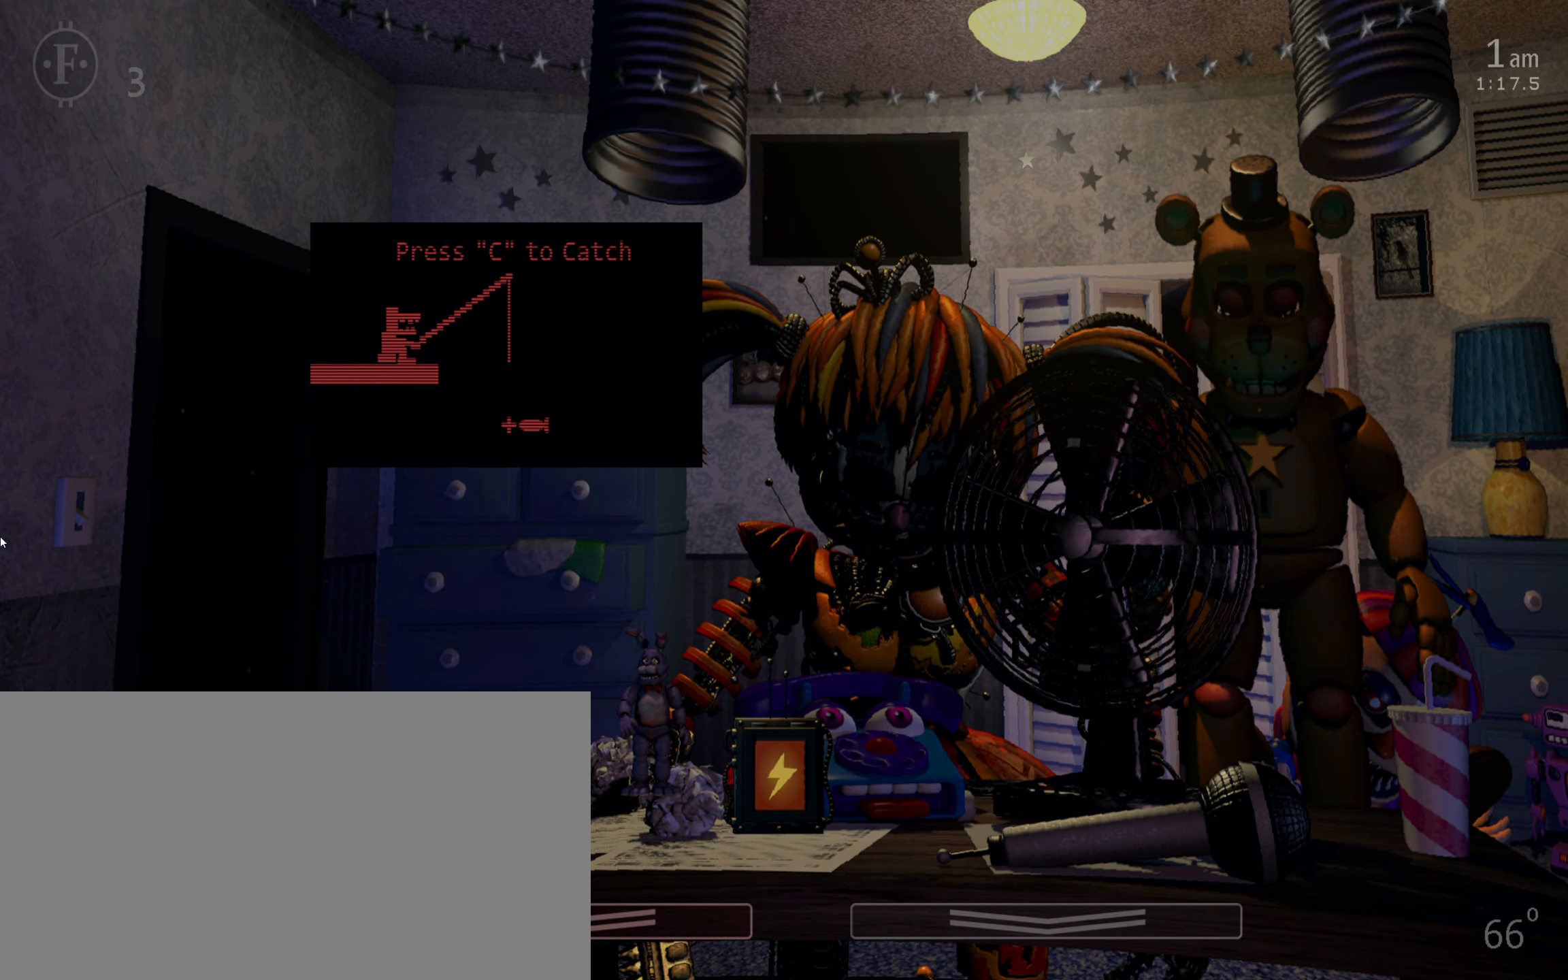
{"keys": [], "mouse": [], "events": [[17, "c", "down"], [117, "c", "up"]]}
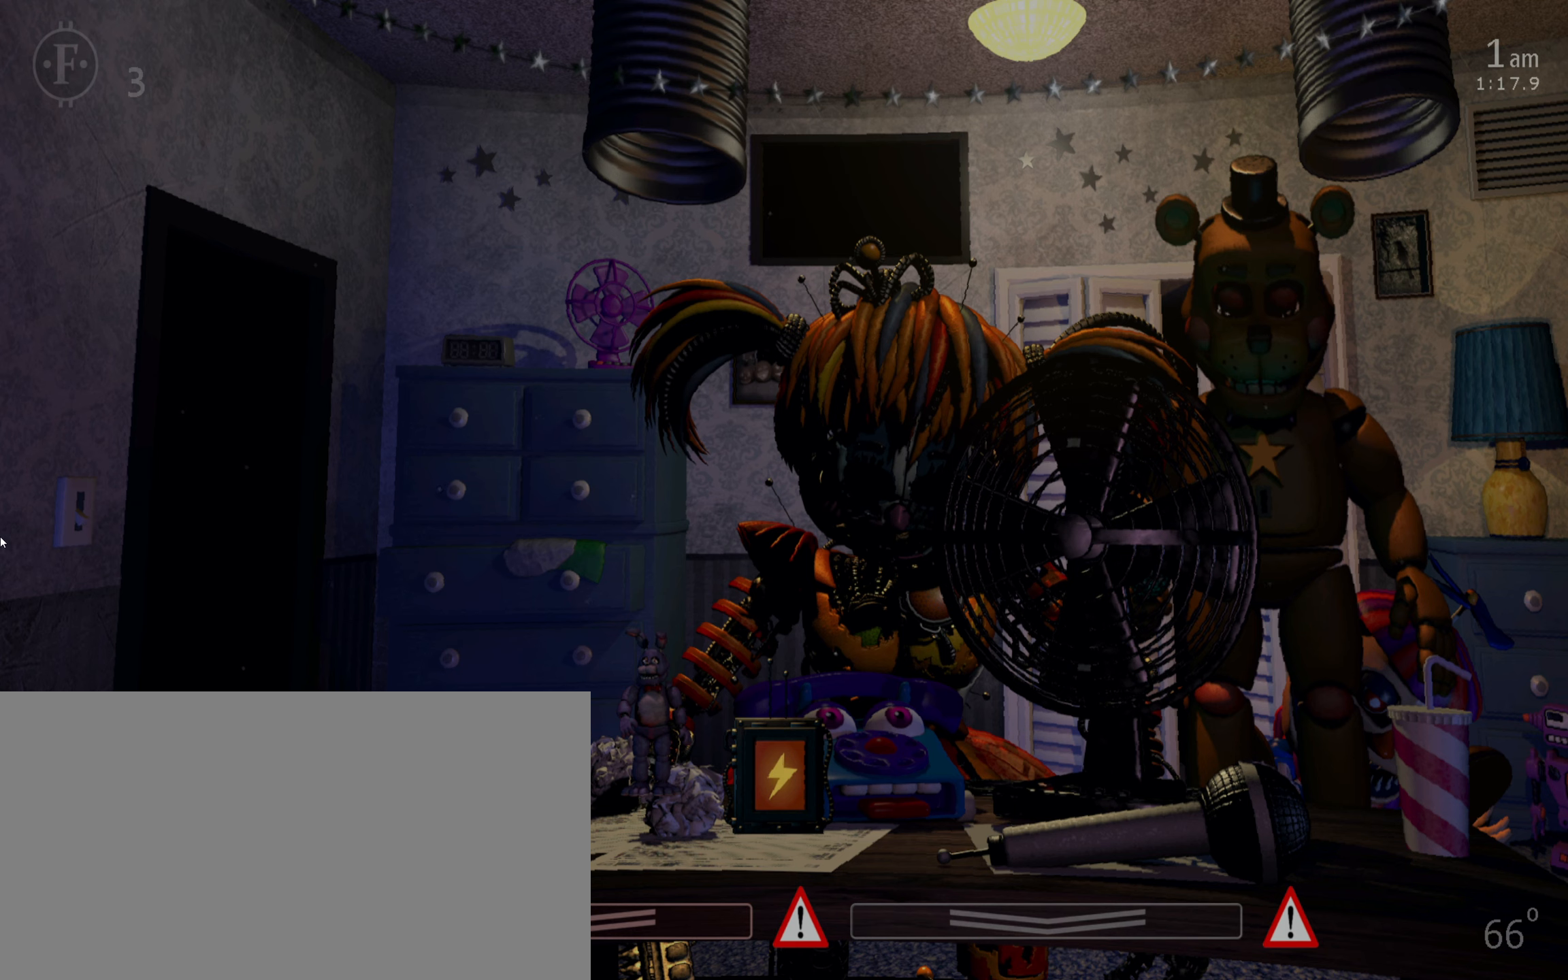
{"keys": [], "mouse": [], "events": []}
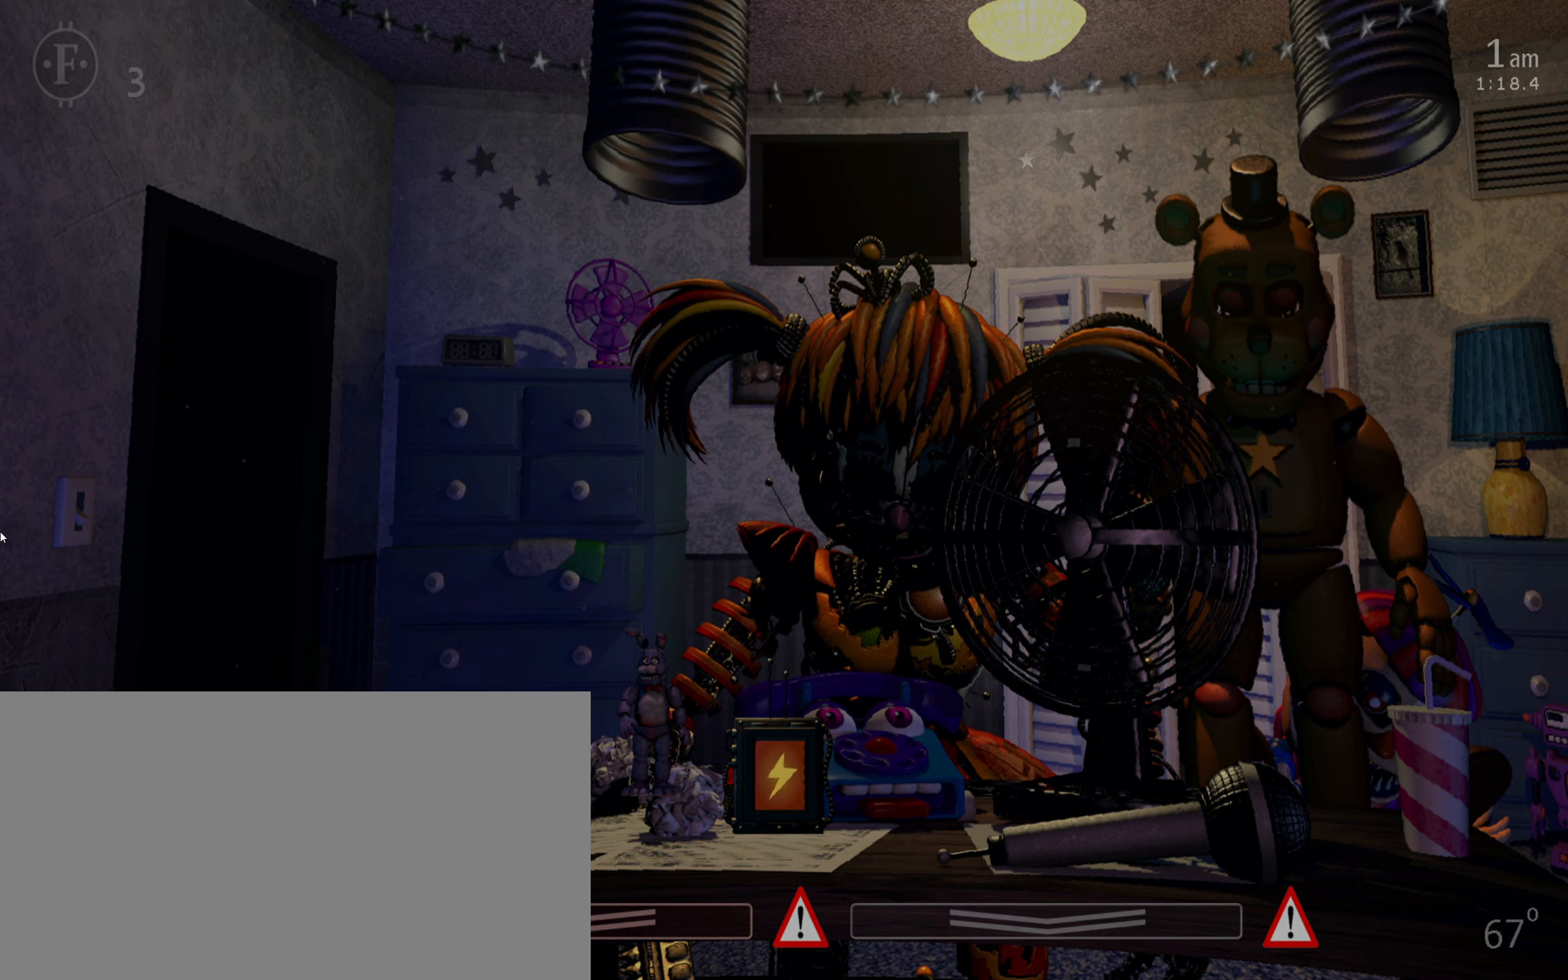
{"keys": [], "mouse": [], "events": []}
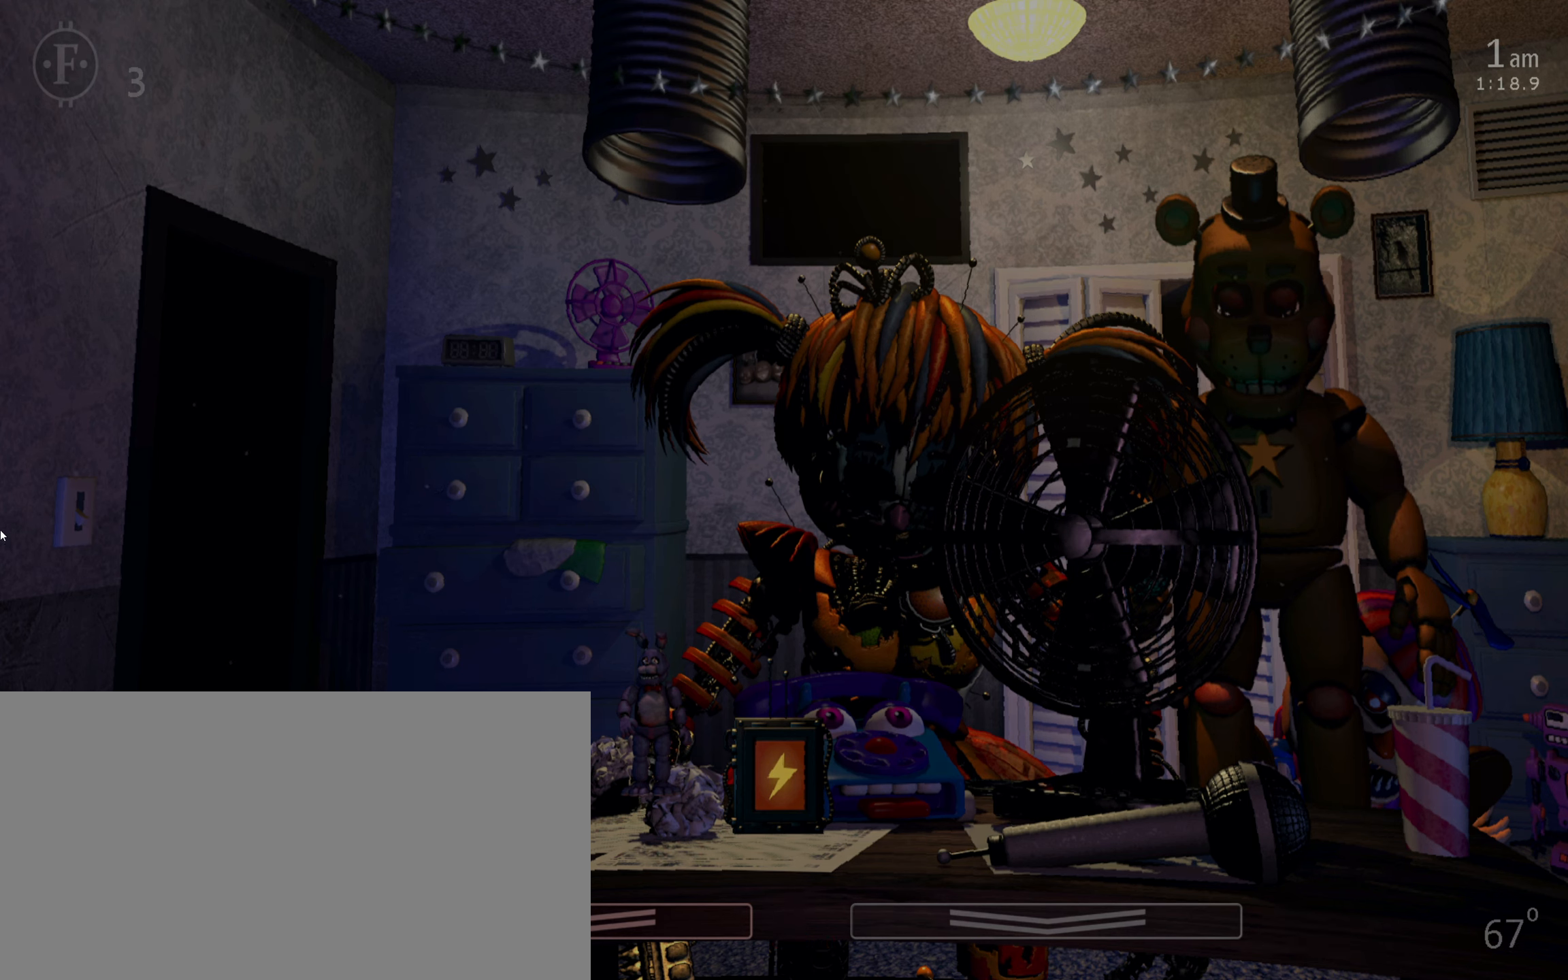
{"keys": [], "mouse": [], "events": [[300, "a", "down"], [366, "a", "up"]]}
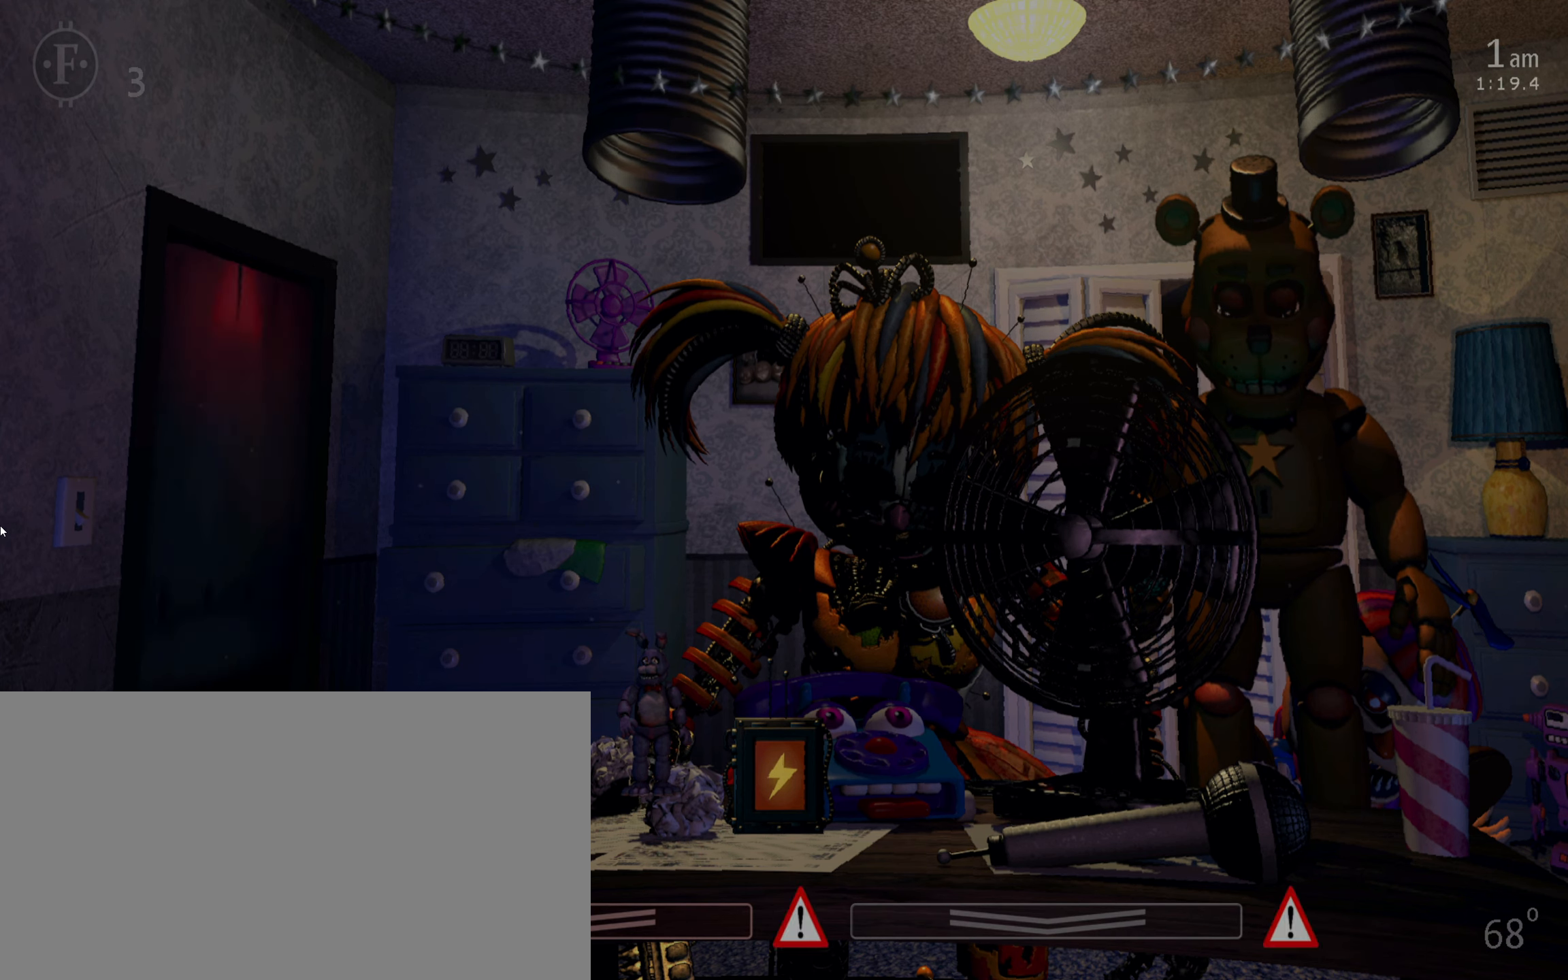
{"keys": [], "mouse": [], "events": []}
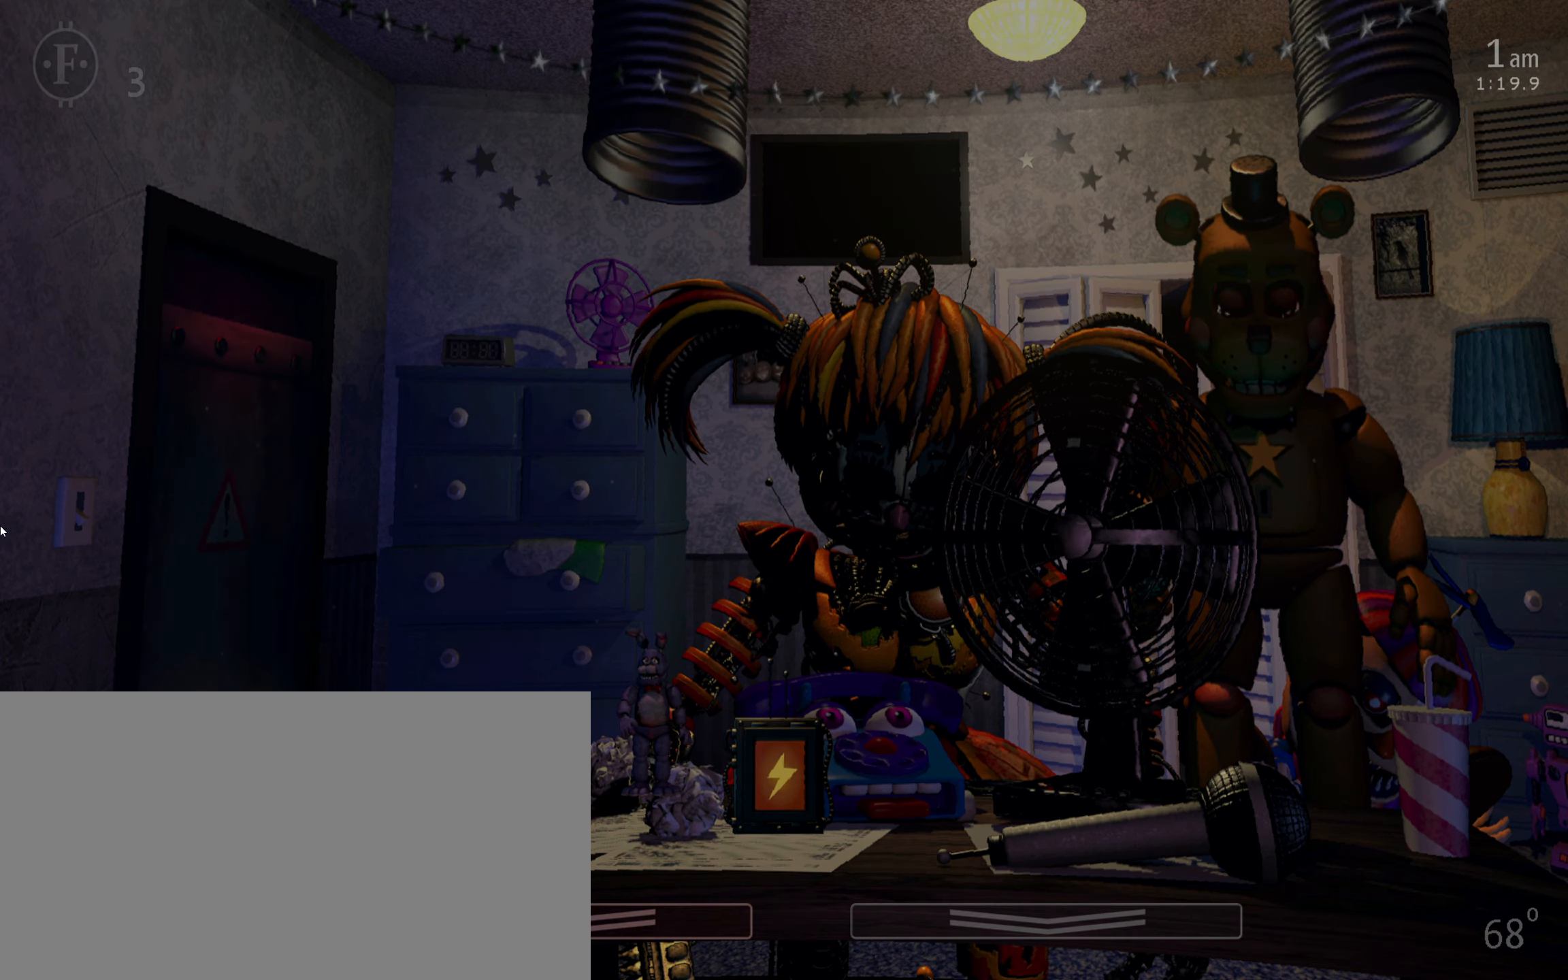
{"keys": ["return"], "mouse": [], "events": [[433, "return", "down"]]}
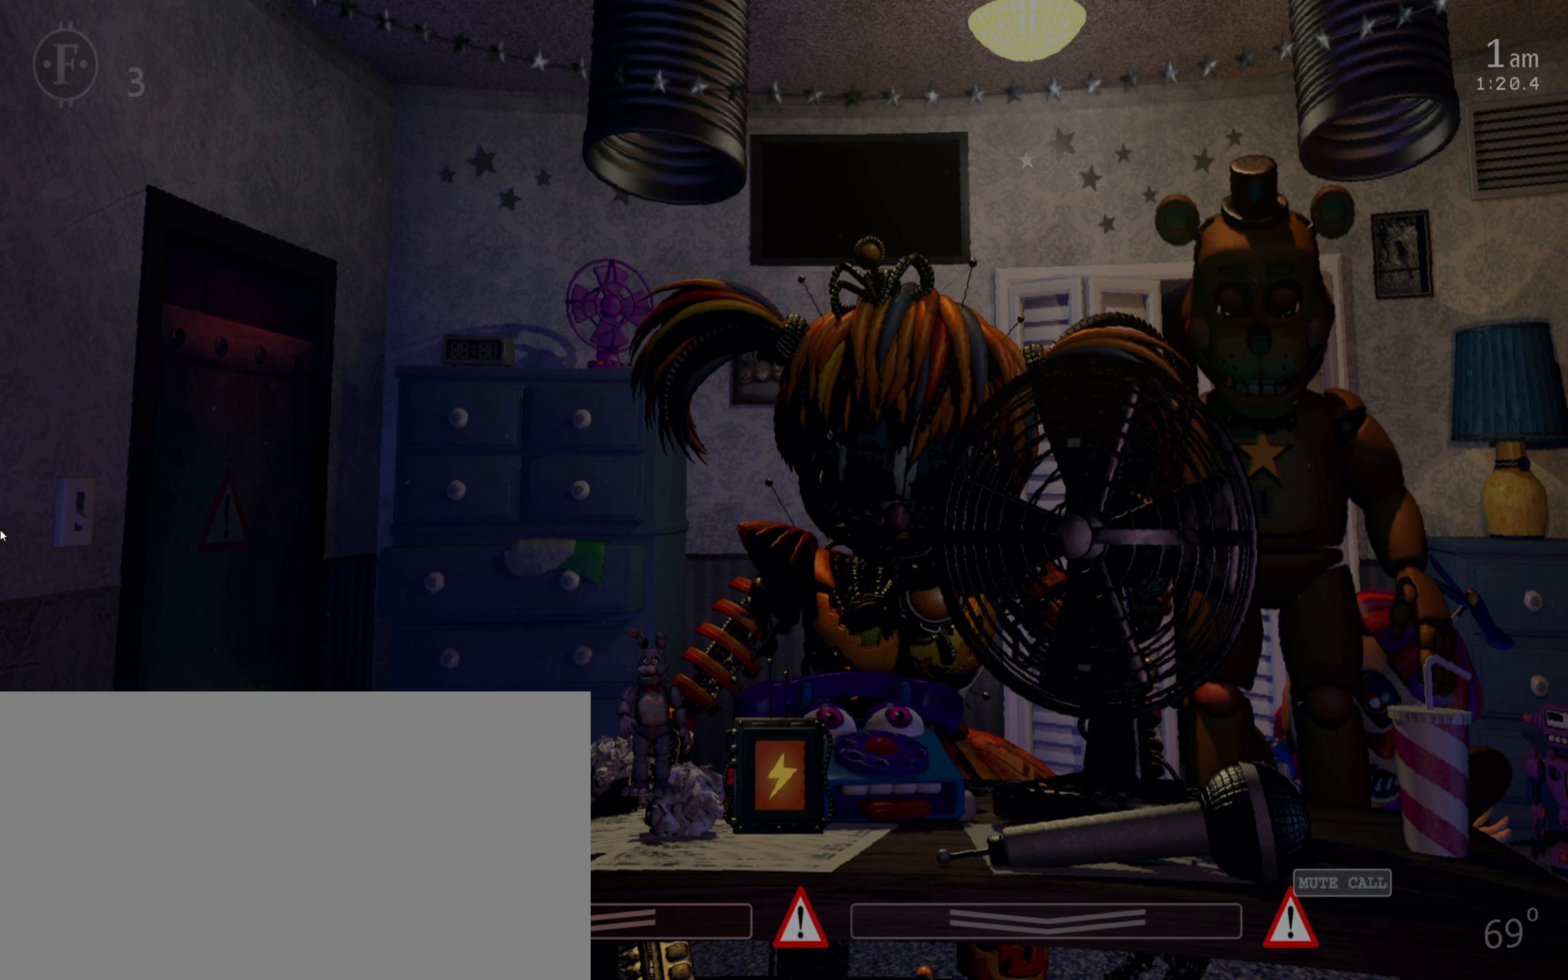
{"keys": [], "mouse": [], "events": [[66, "return", "up"]]}
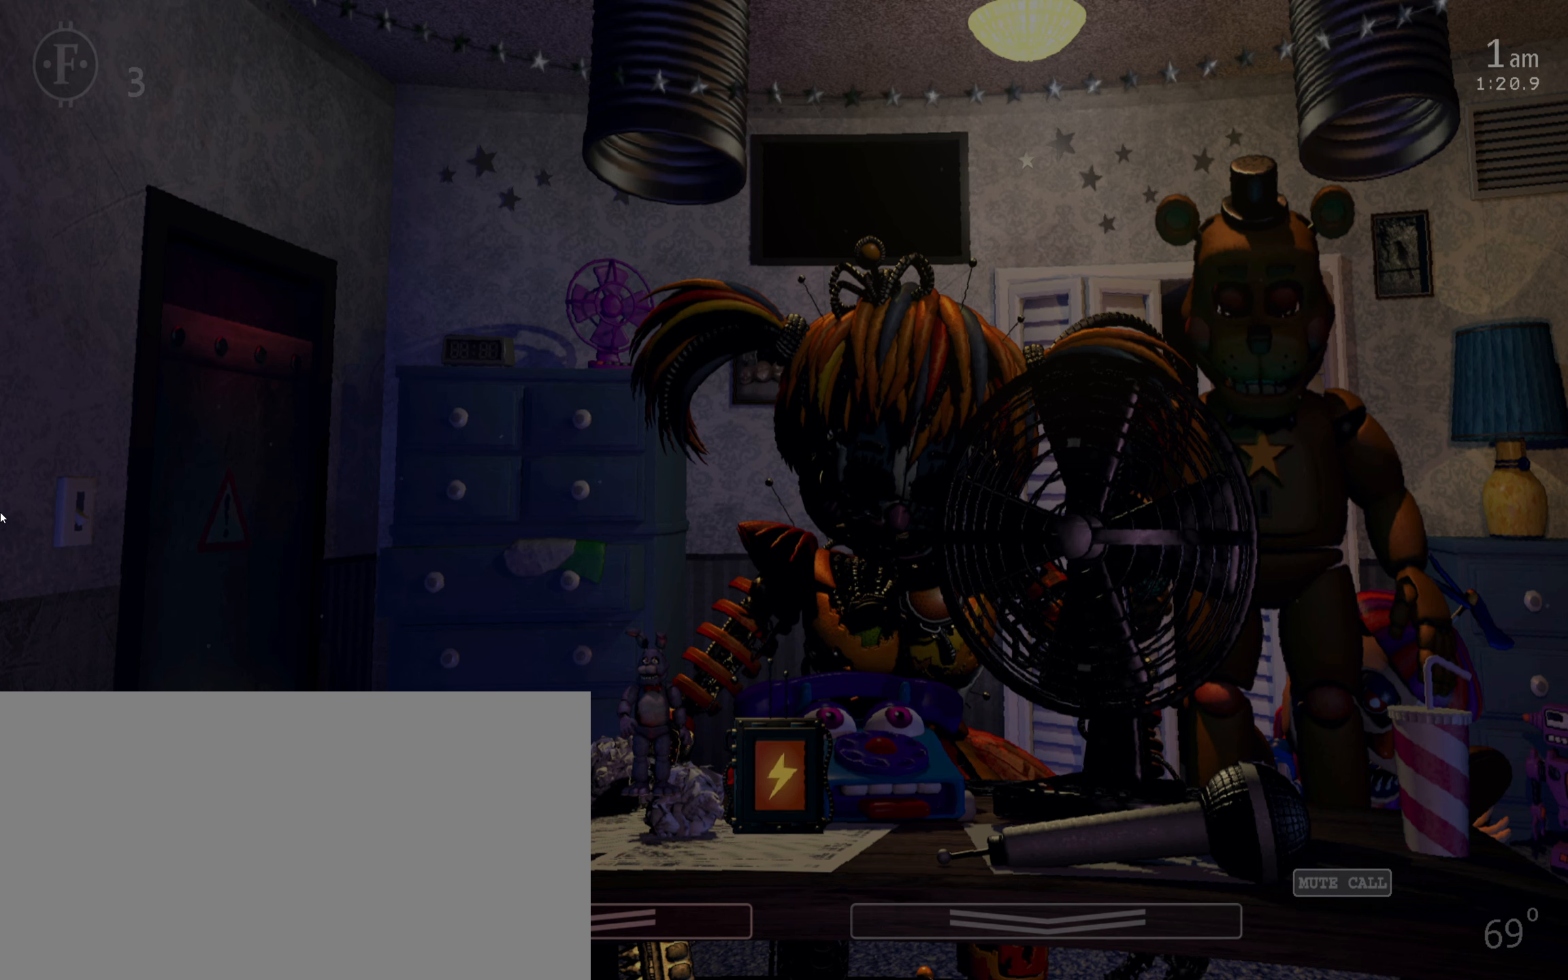
{"keys": [], "mouse": [], "events": [[416, "a", "down"], [466, "a", "up"]]}
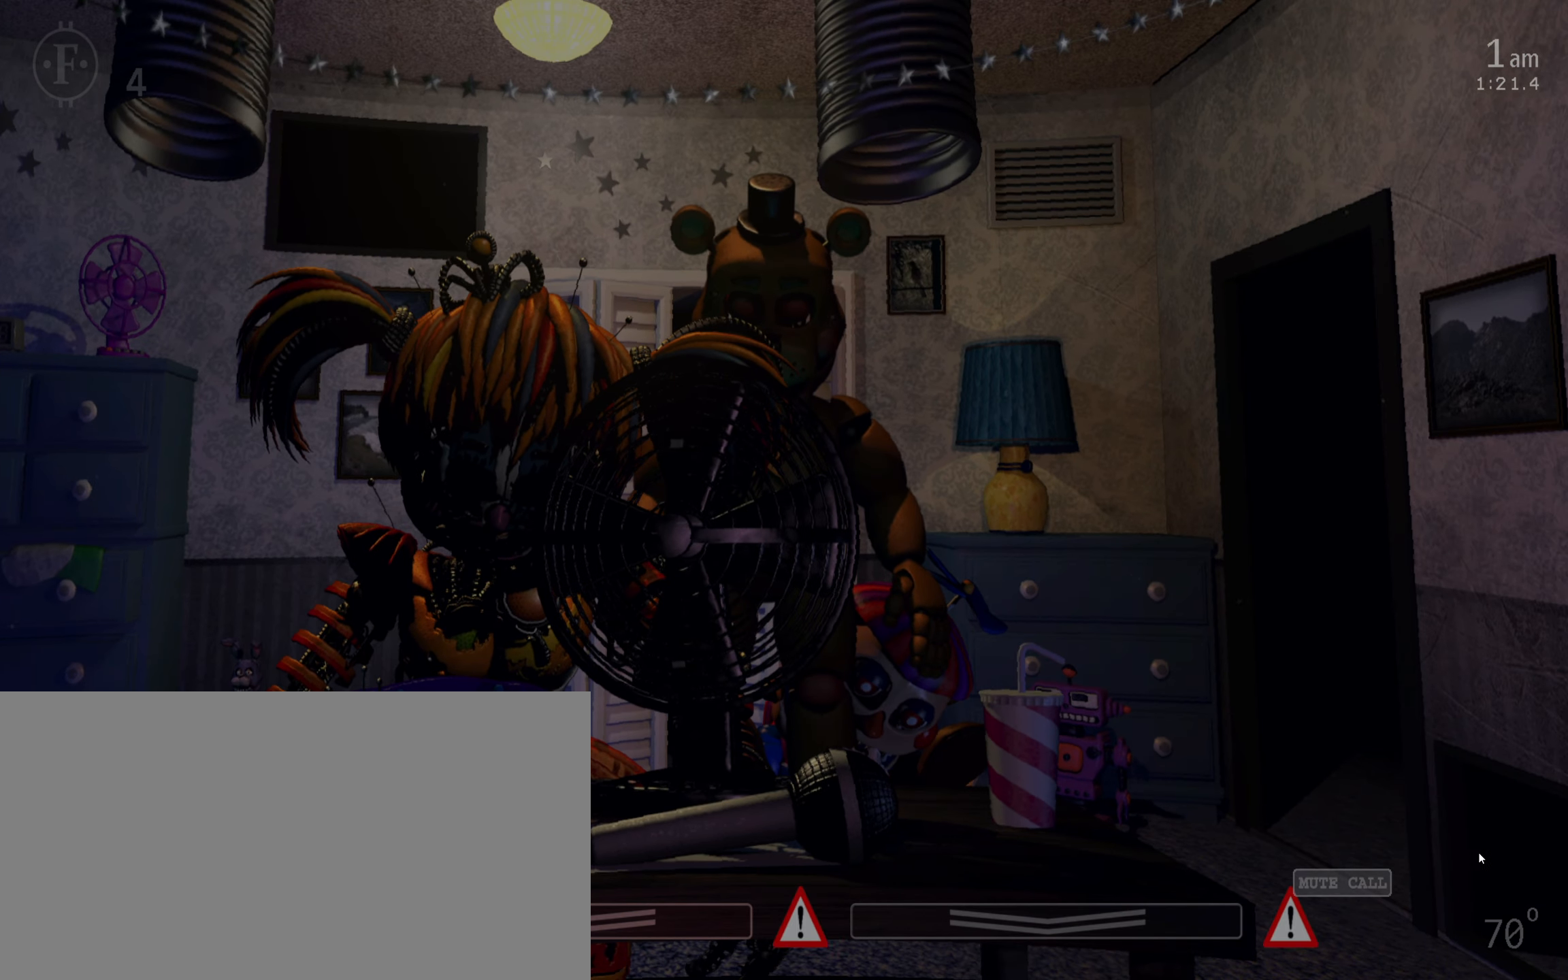
{"keys": [], "mouse": [], "events": [[133, "mouse_left", "down"], [216, "mouse_left", "up"], [283, "mouse_left", "down"], [383, "mouse_left", "up"]]}
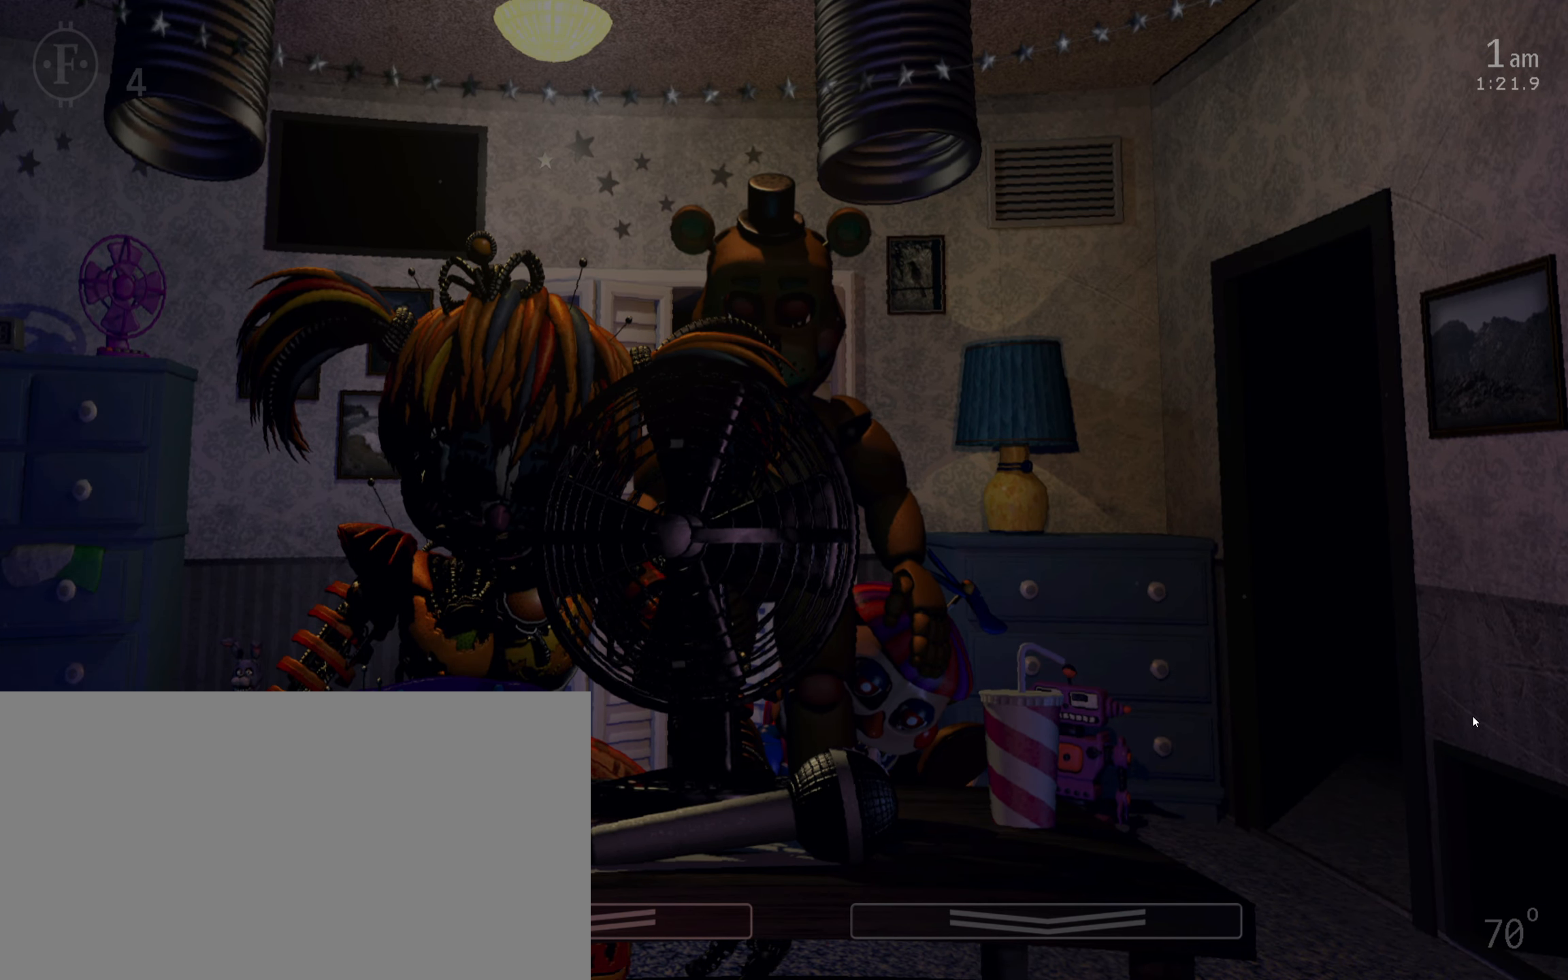
{"keys": [], "mouse": [], "events": []}
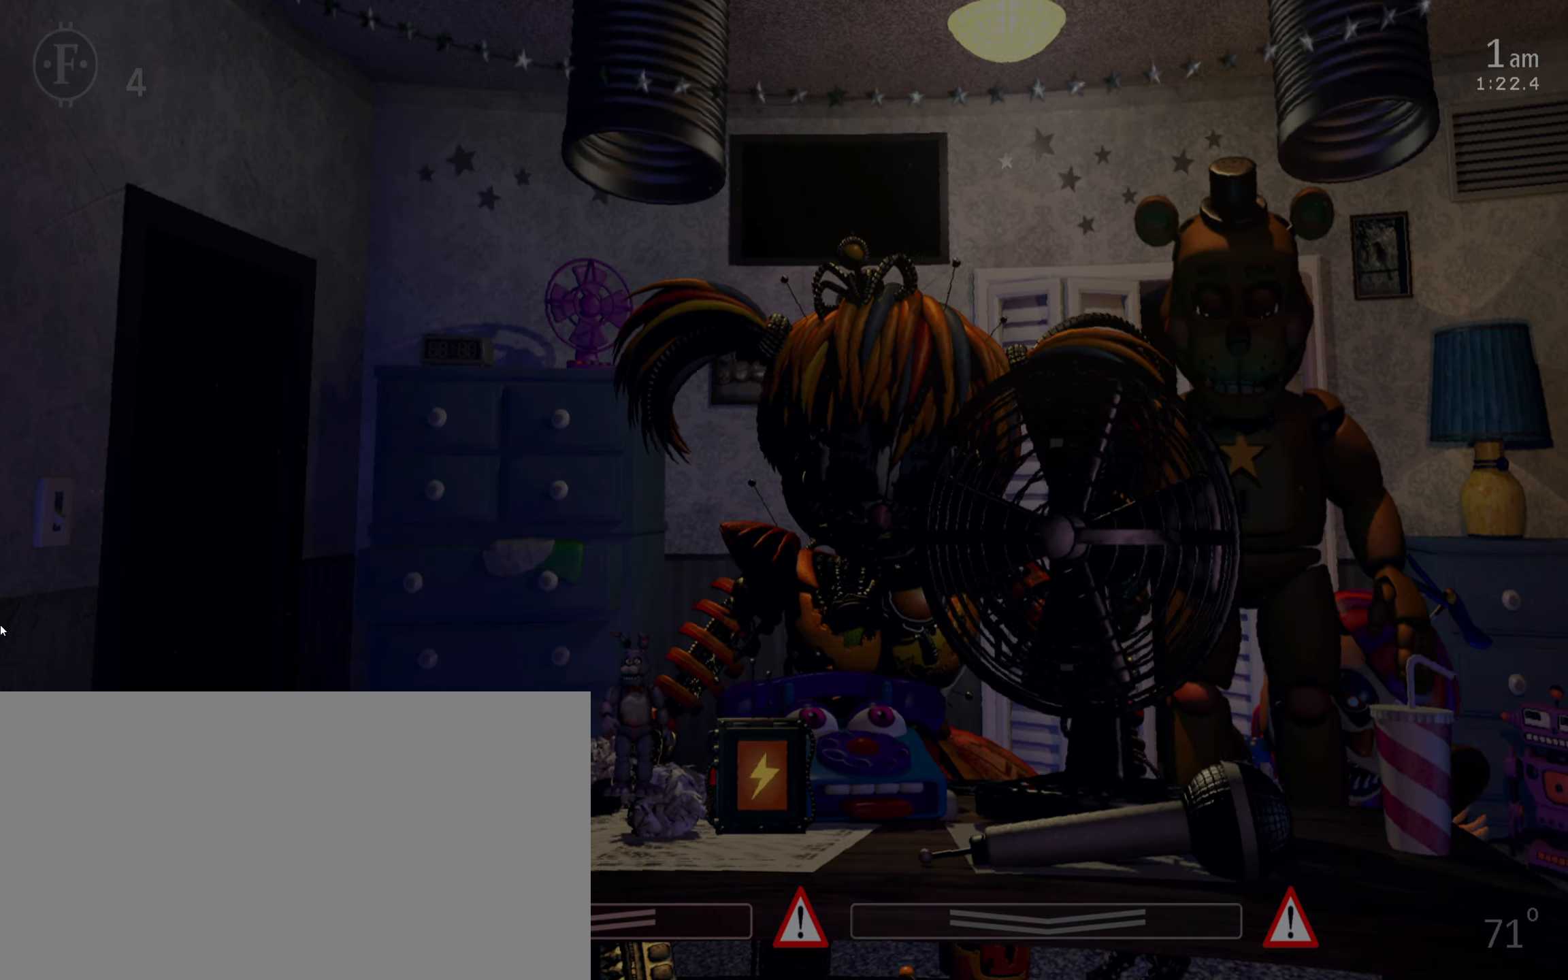
{"keys": [], "mouse": [], "events": []}
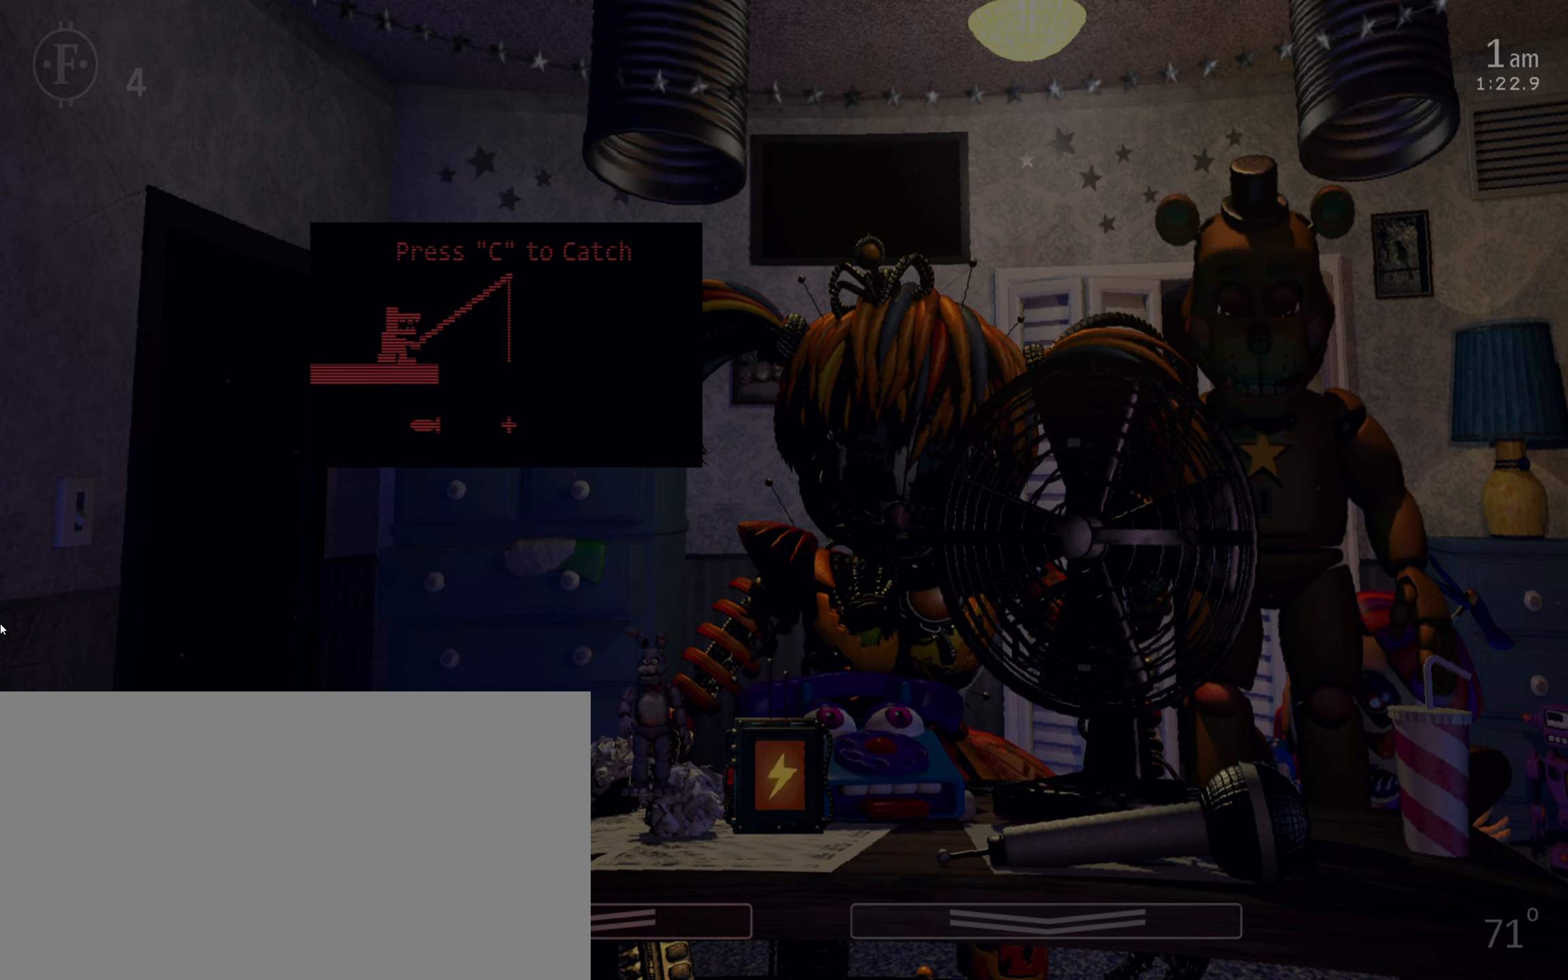
{"keys": ["c"], "mouse": [], "events": [[500, "c", "down"]]}
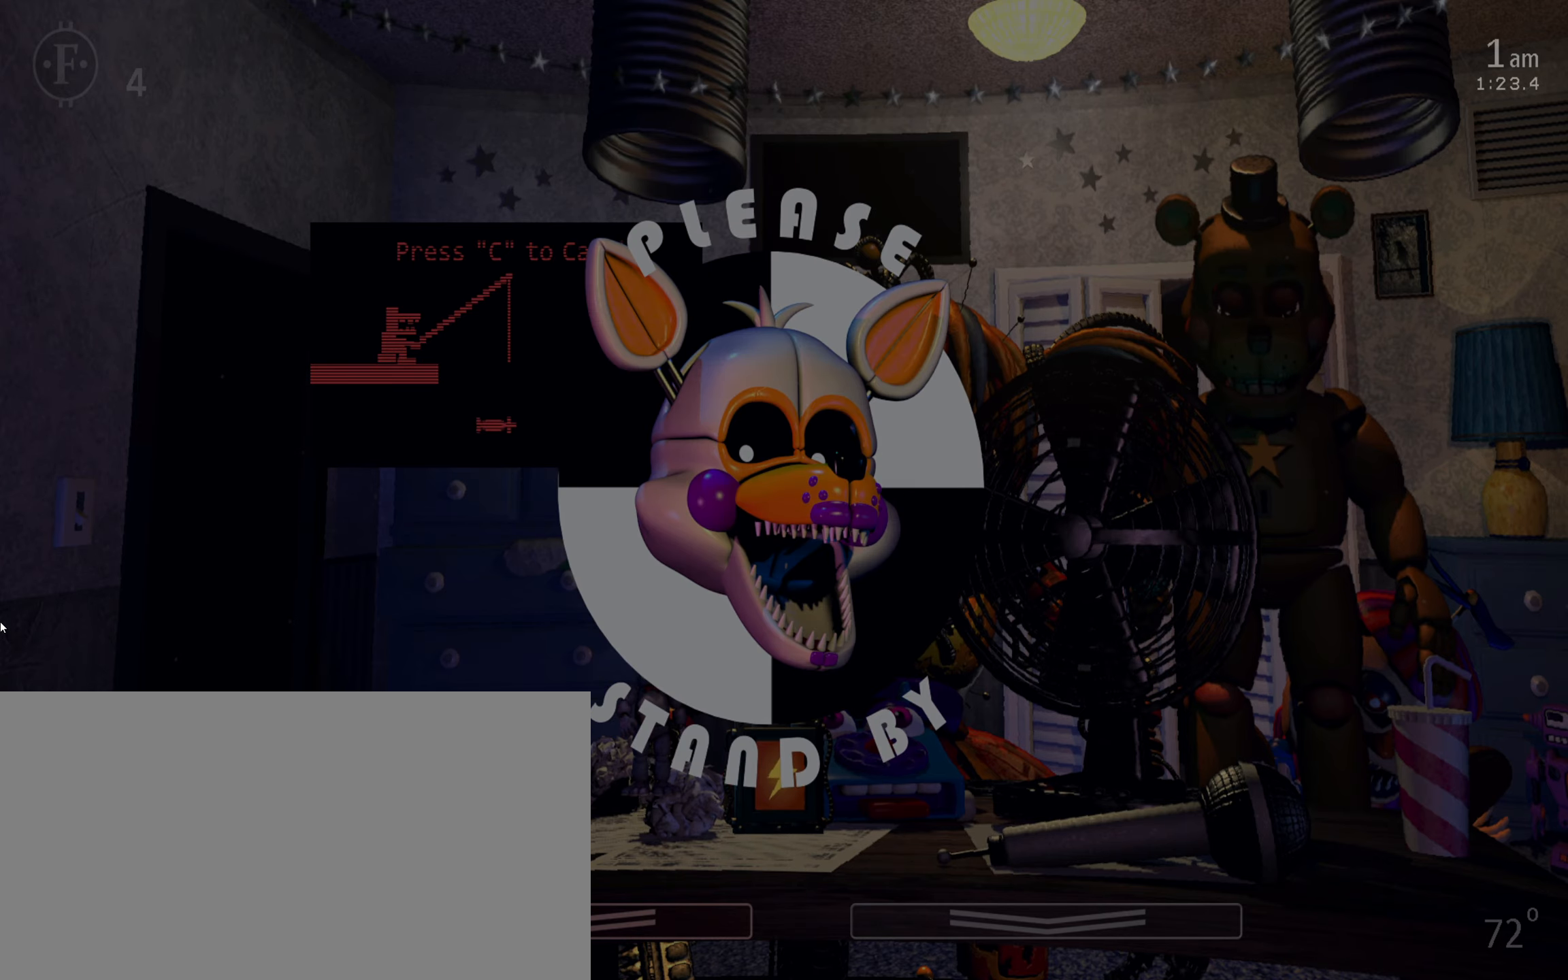
{"keys": ["o"], "mouse": [], "events": [[67, "c", "up"], [367, "l", "down"], [450, "l", "up"], [467, "o", "down"]]}
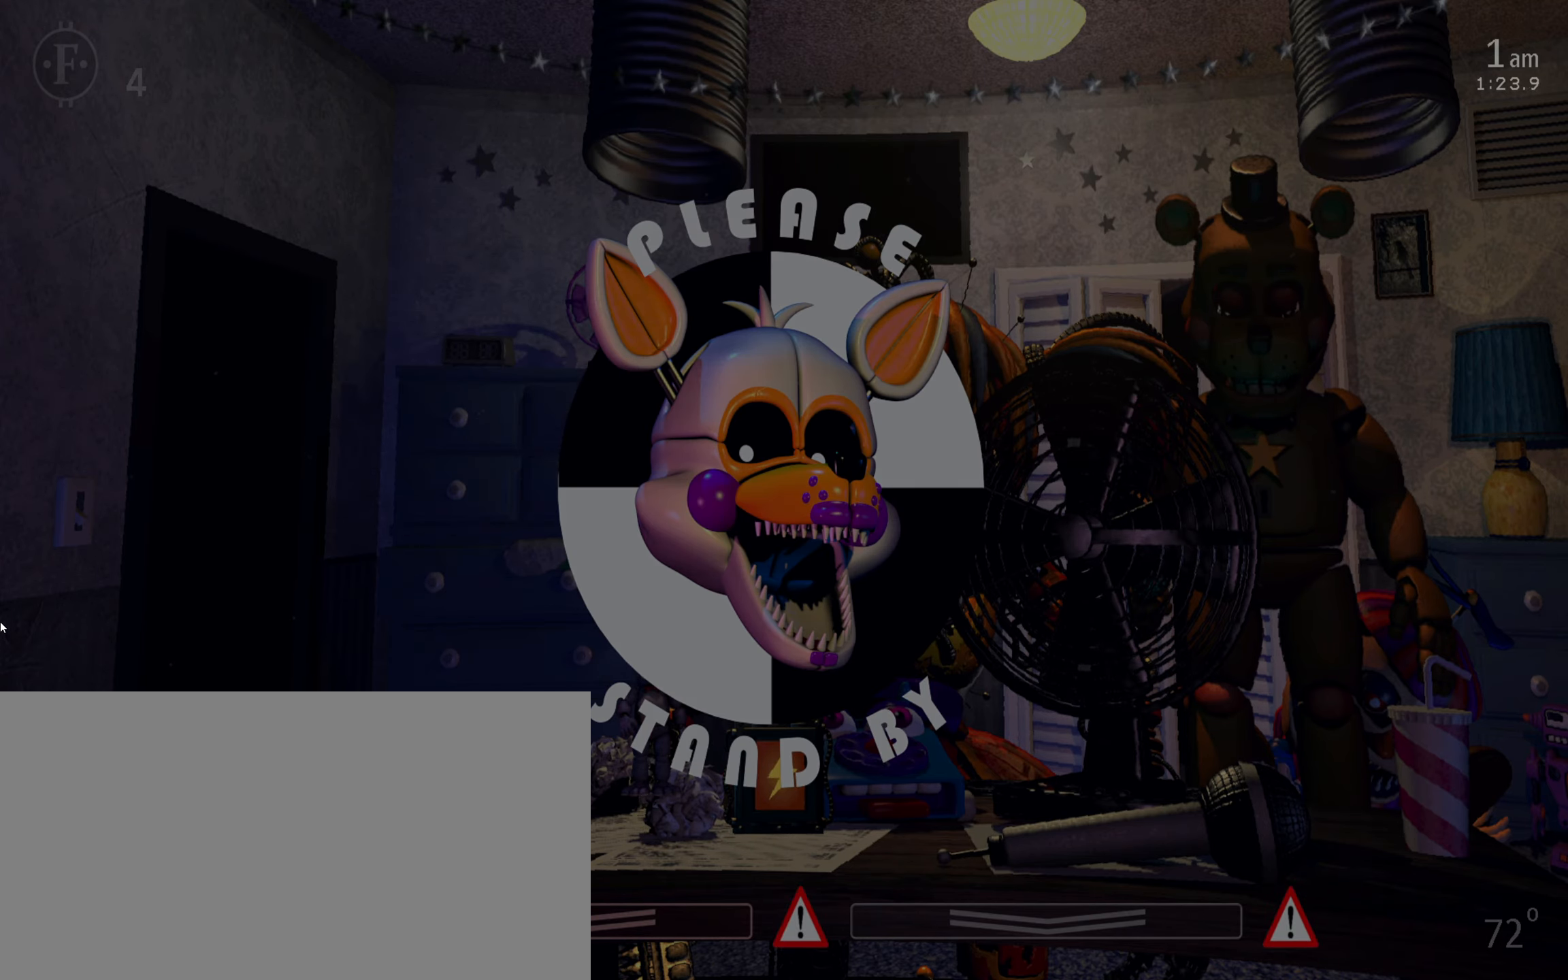
{"keys": [], "mouse": [], "events": [[50, "l", "down"], [67, "o", "up"], [117, "l", "up"]]}
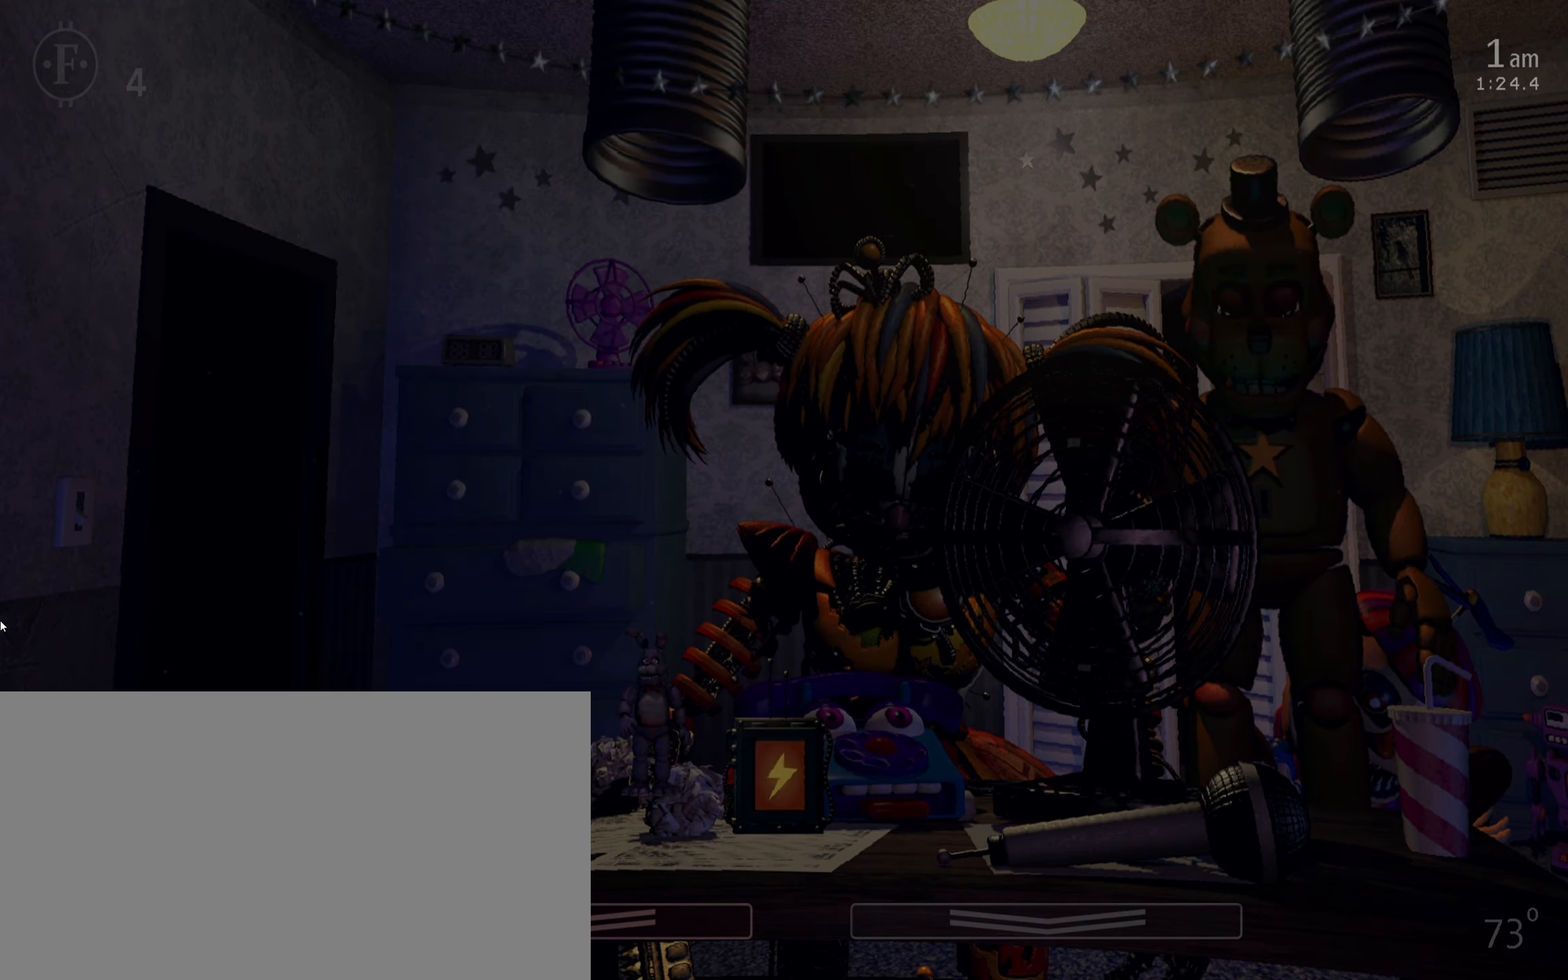
{"keys": [], "mouse": [], "events": []}
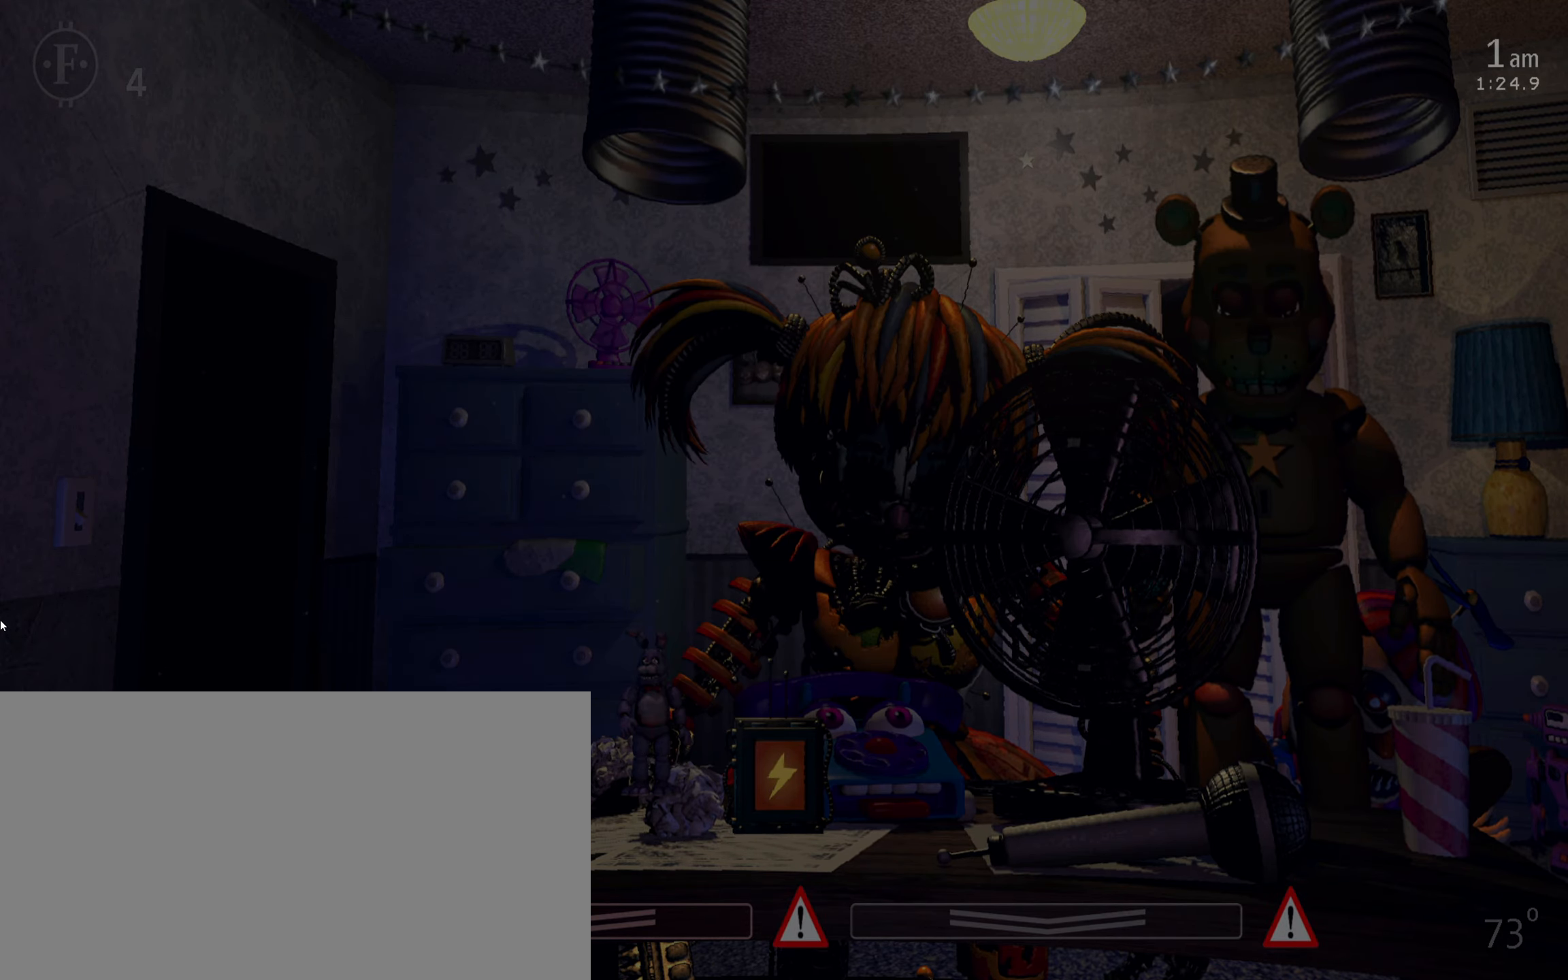
{"keys": [], "mouse": [], "events": [[300, "mouse_left", "down"], [317, "mouse_left", "up"]]}
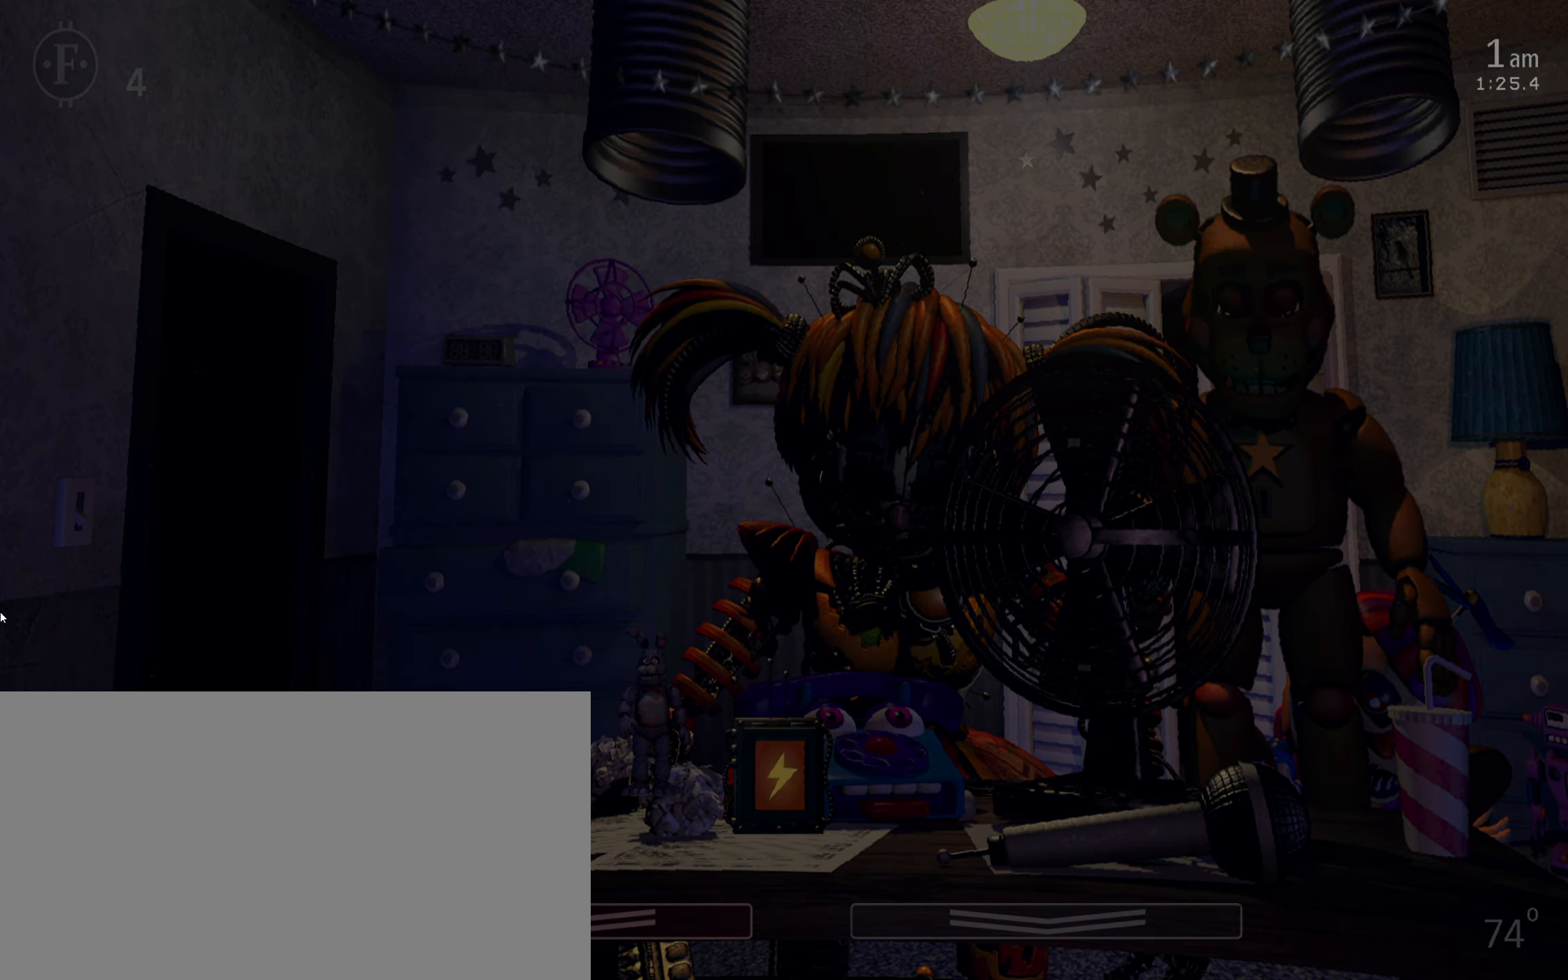
{"keys": [], "mouse": [], "events": [[317, "mouse_left", "down"], [333, "mouse_left", "up"], [350, "mouse_left", "down"], [400, "mouse_left", "up"]]}
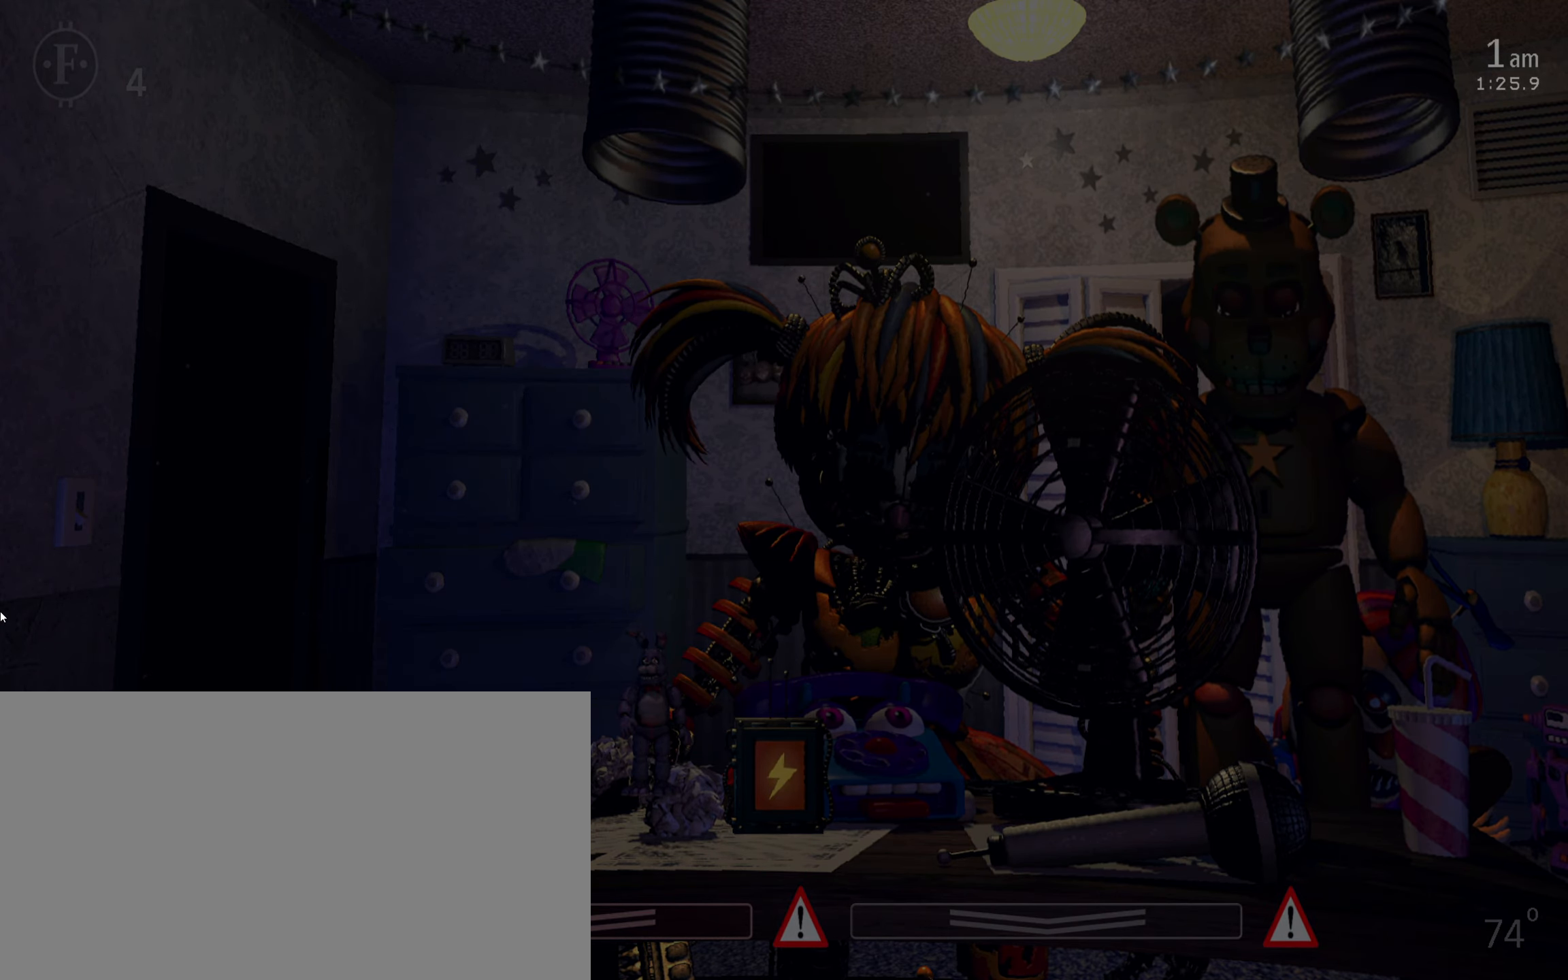
{"keys": [], "mouse": [], "events": [[317, "mouse_left", "down"], [333, "mouse_left", "up"]]}
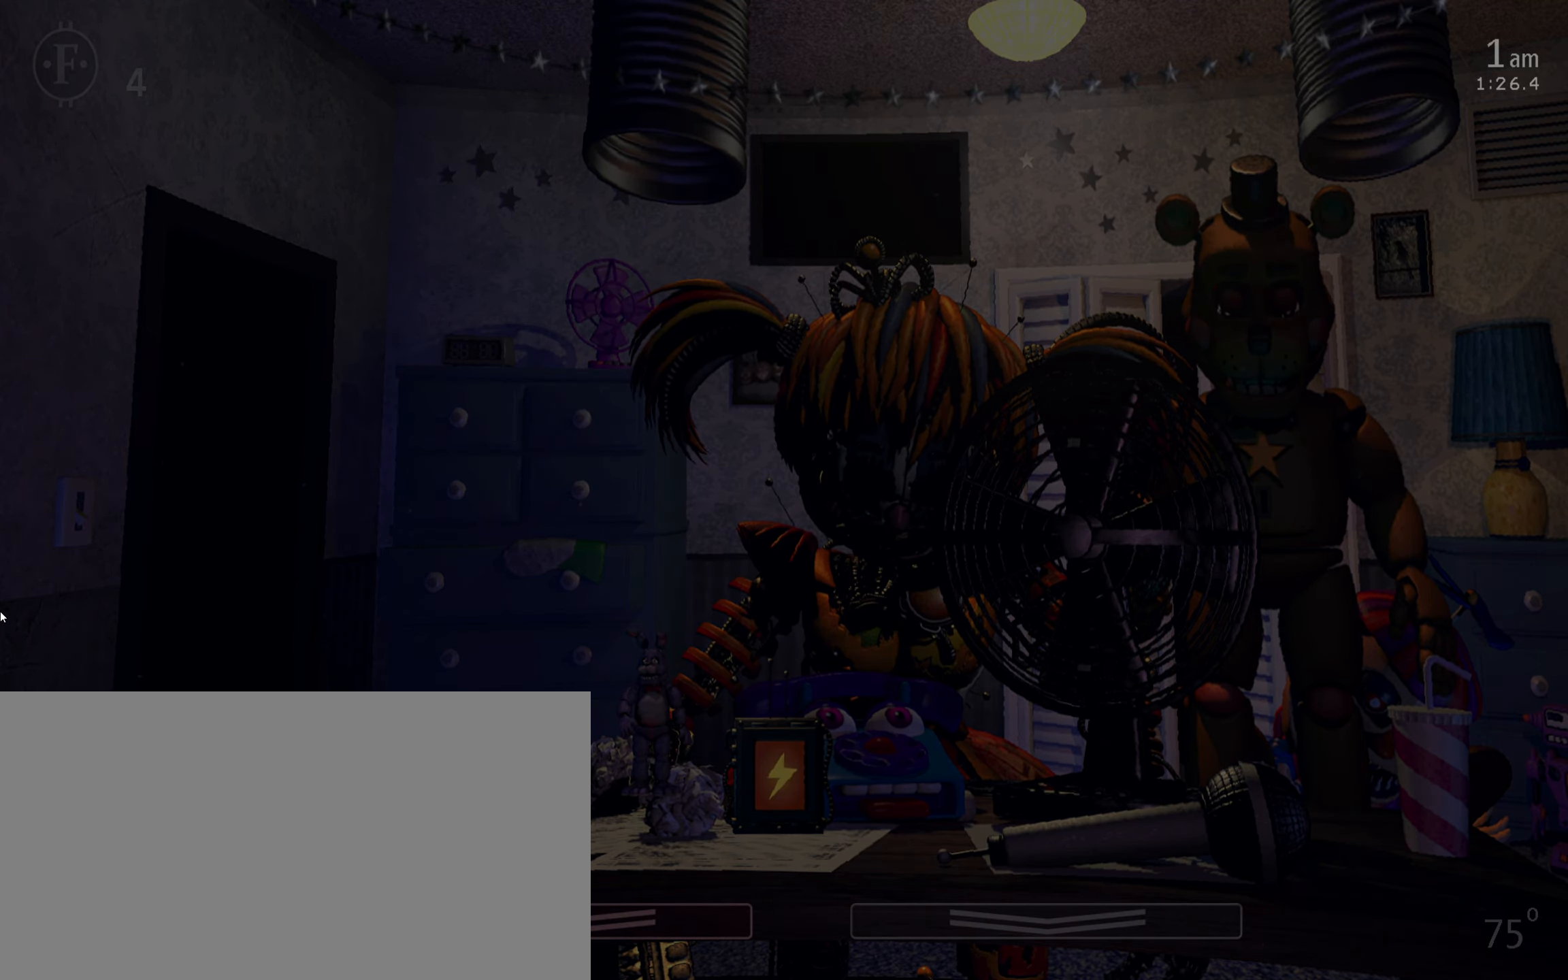
{"keys": [], "mouse": [], "events": []}
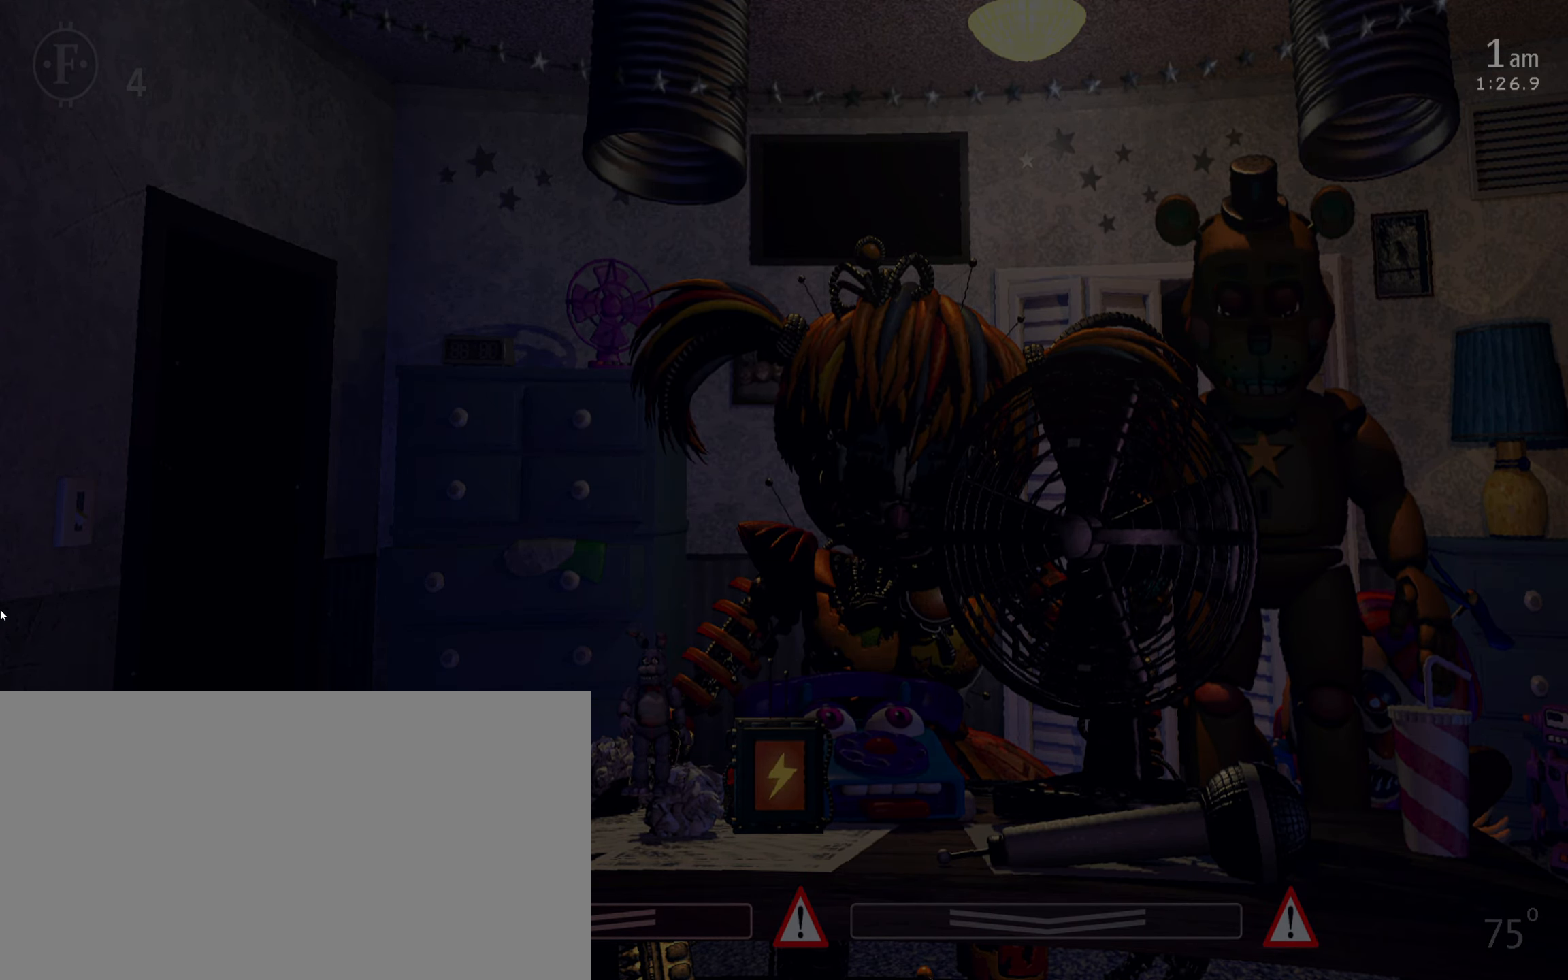
{"keys": [], "mouse": [], "events": []}
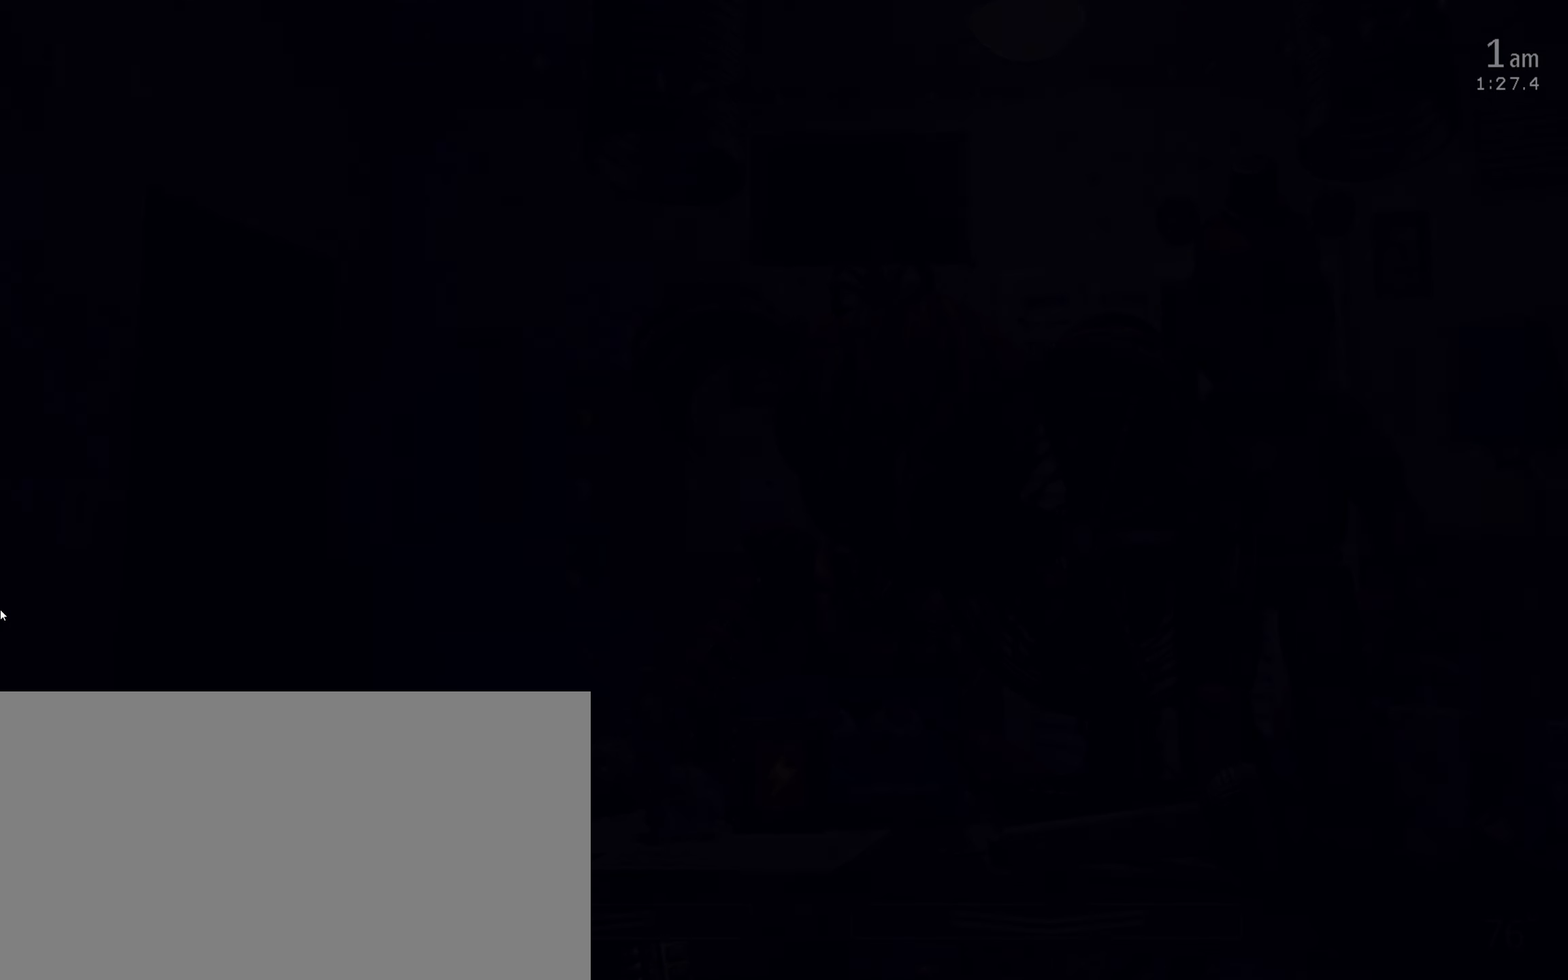
{"keys": [], "mouse": [], "events": [[133, "f", "down"], [167, "f", "up"]]}
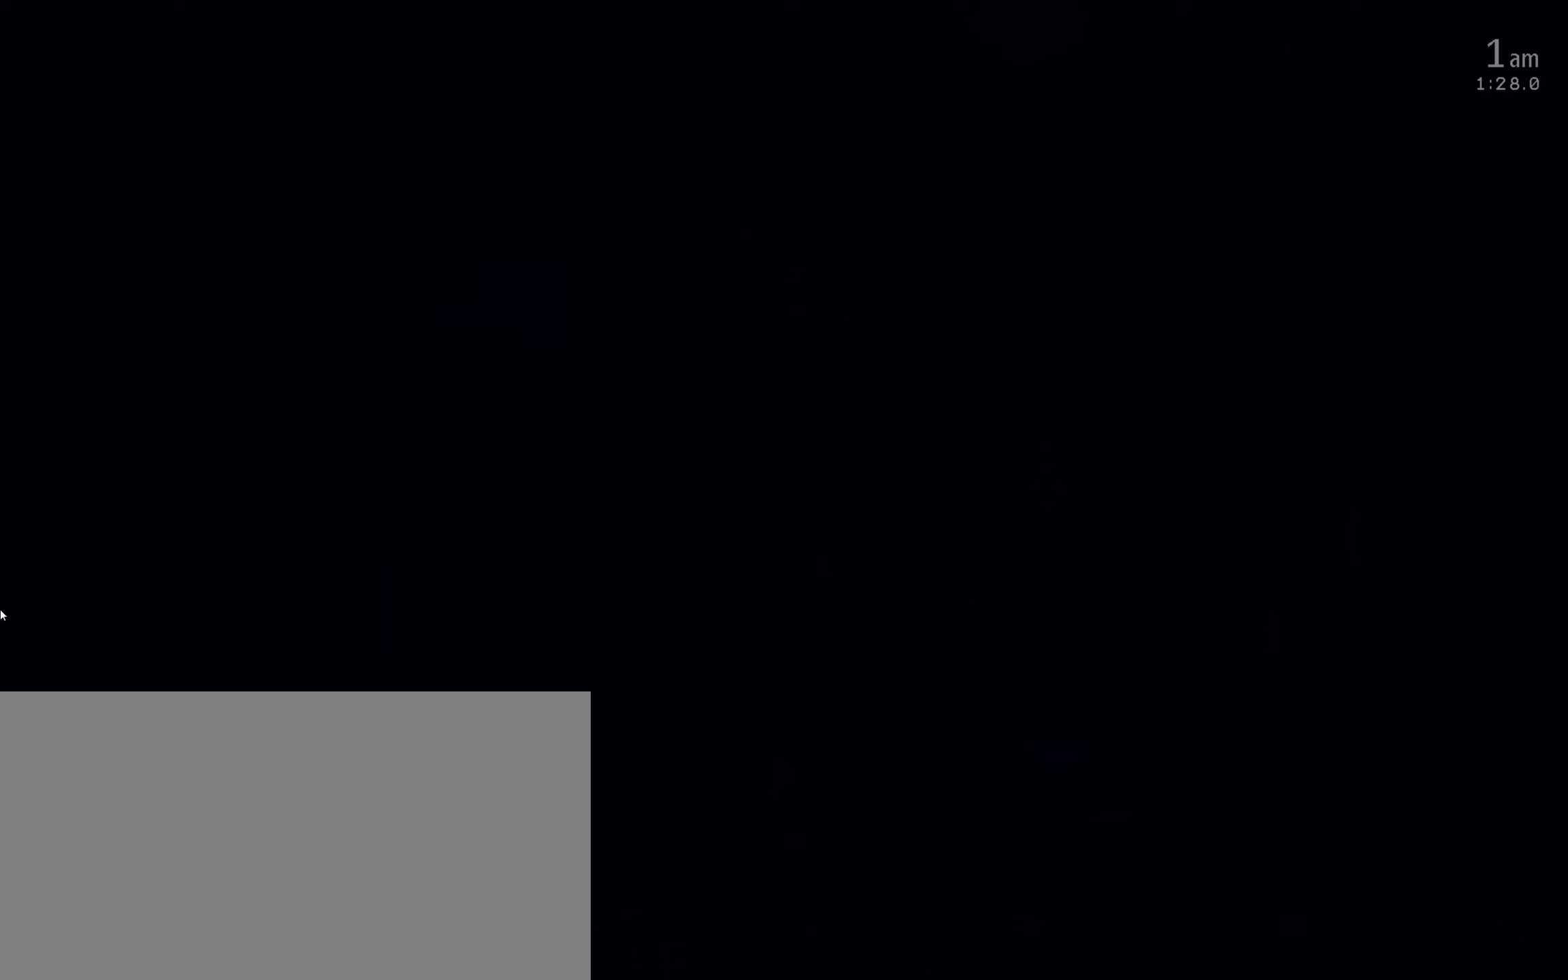
{"keys": ["f"], "mouse": [], "events": [[450, "f", "down"]]}
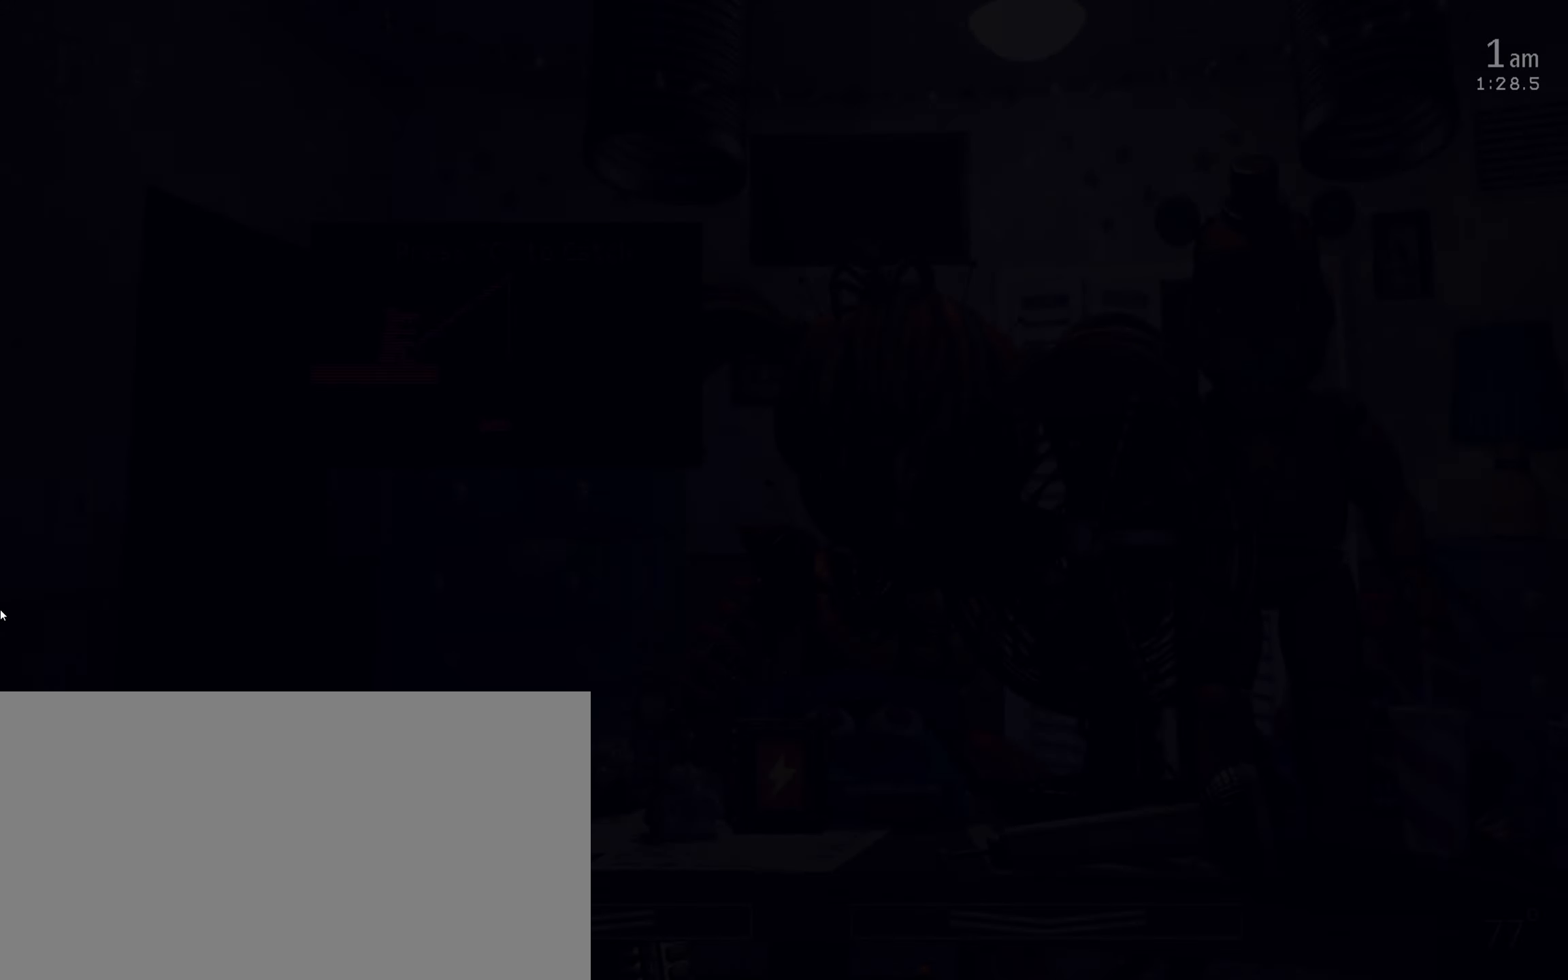
{"keys": ["d"], "mouse": [], "events": [[33, "f", "up"], [150, "d", "down"], [217, "d", "up"], [500, "d", "down"]]}
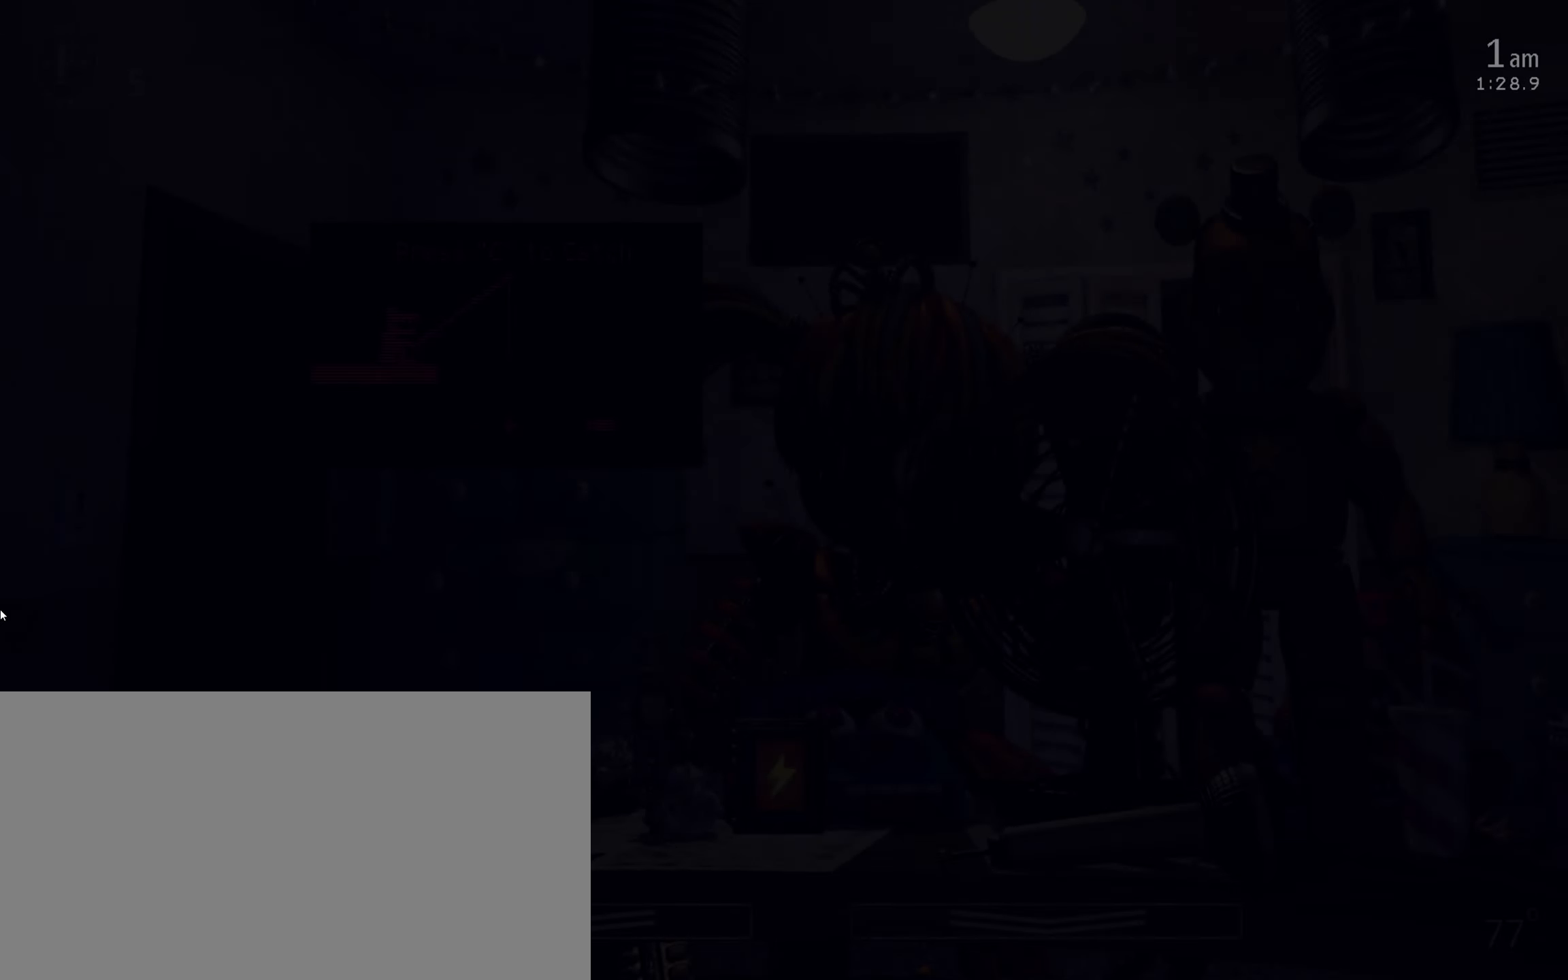
{"keys": [], "mouse": [], "events": [[117, "d", "up"], [283, "c", "down"], [350, "c", "up"], [433, "c", "down"], [500, "c", "up"]]}
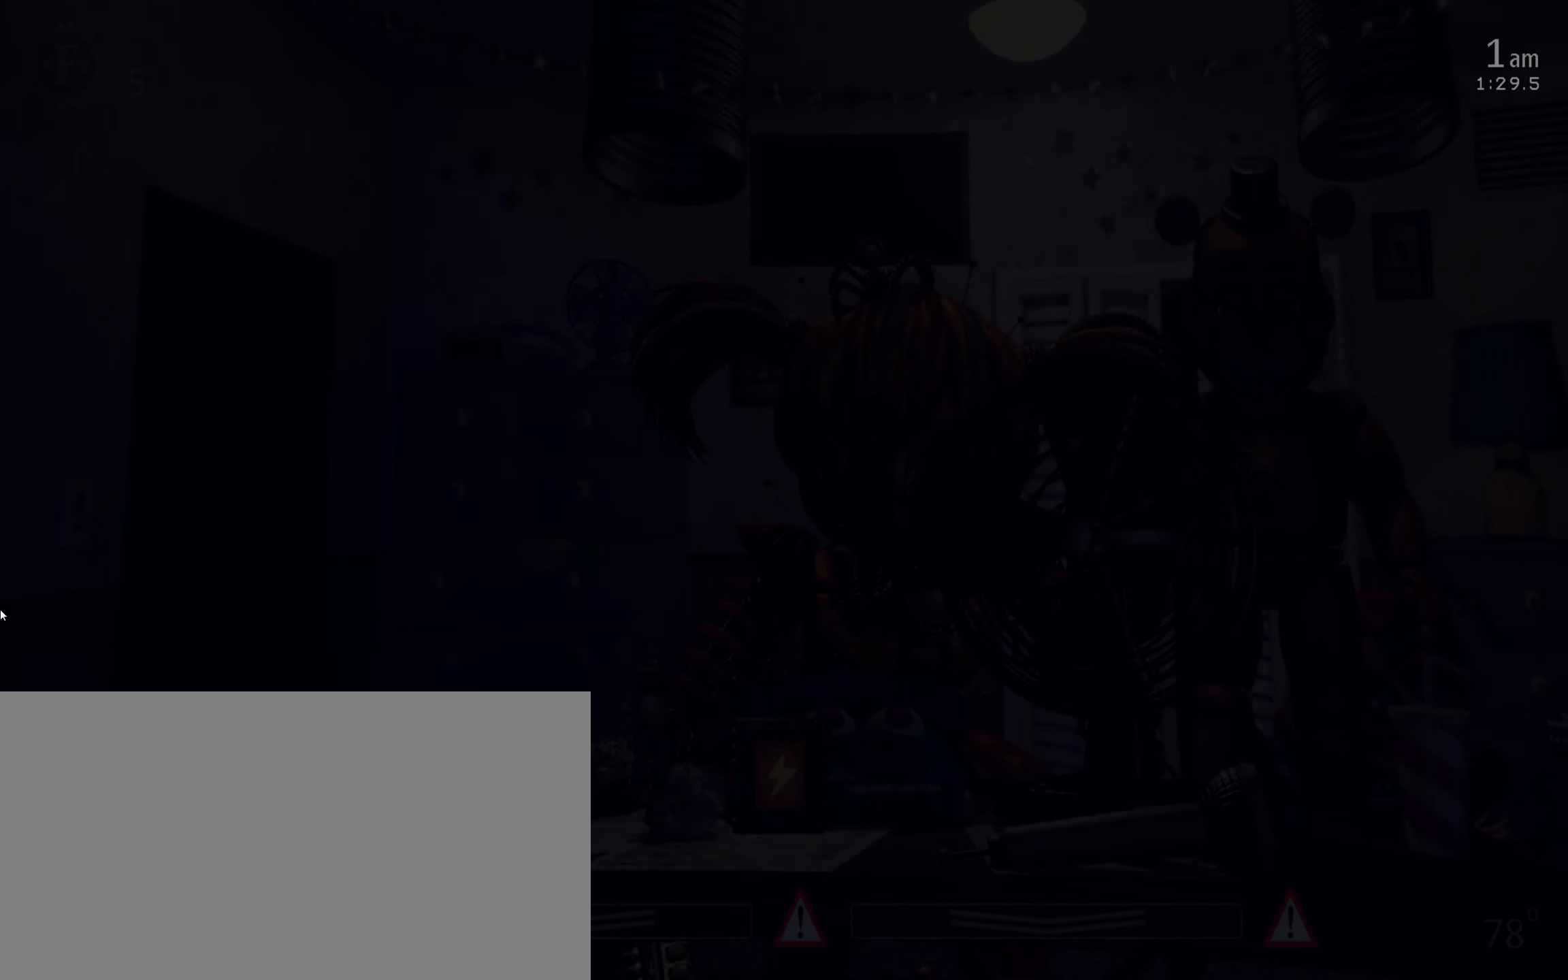
{"keys": ["d"], "mouse": [], "events": [[67, "c", "down"], [133, "c", "up"], [467, "d", "down"]]}
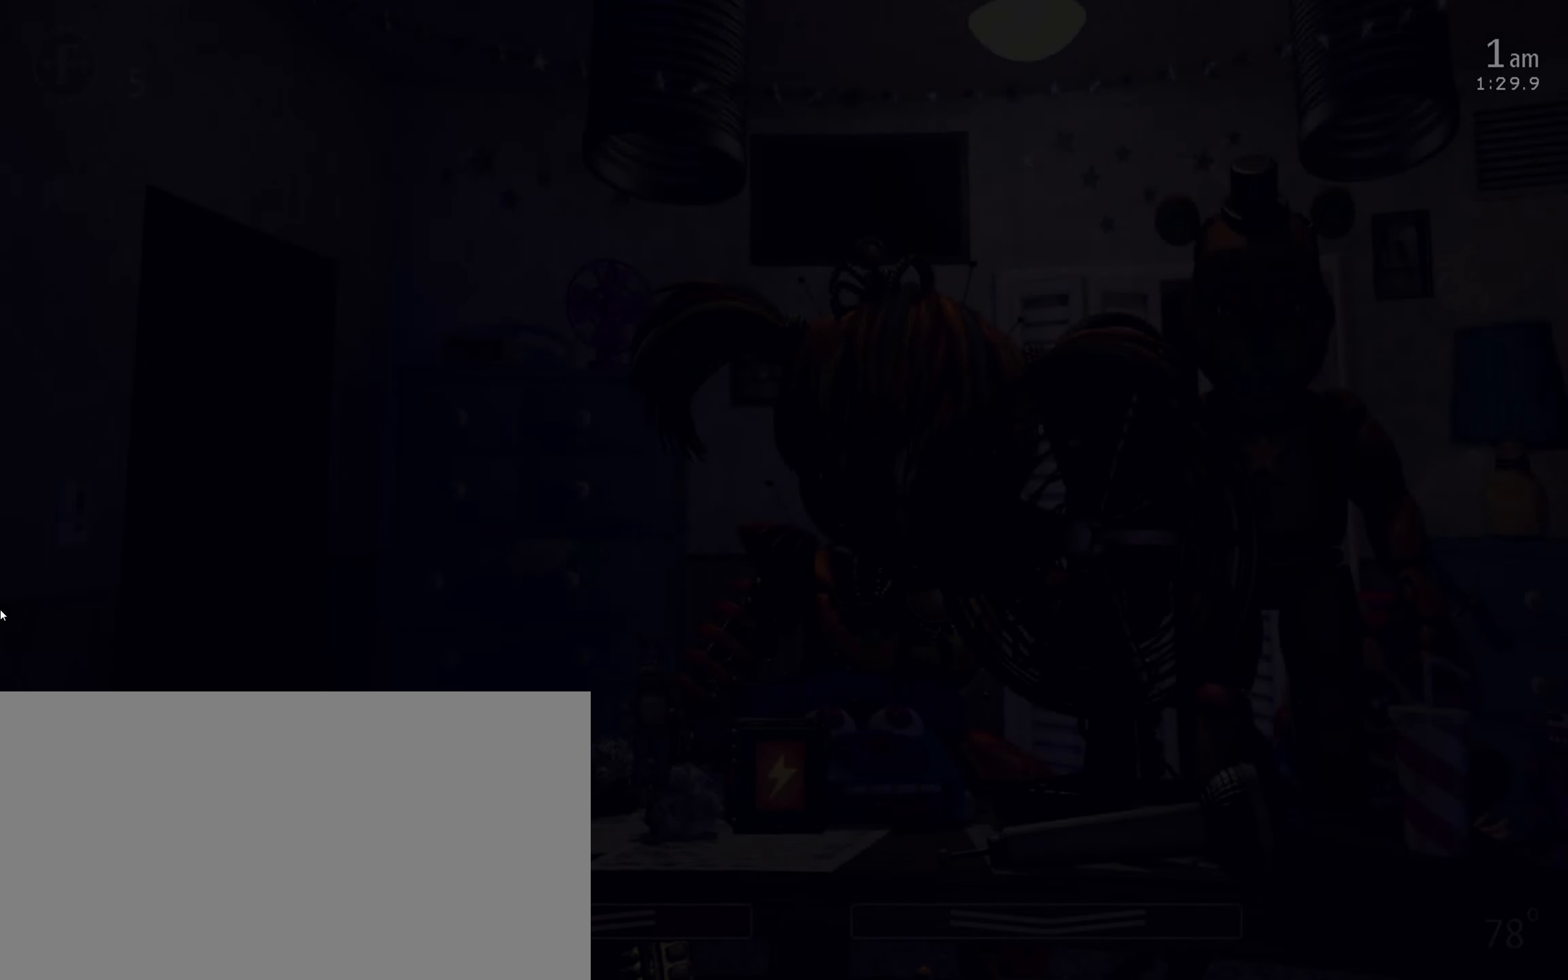
{"keys": ["return"], "mouse": [], "events": [[50, "d", "up"], [467, "return", "down"]]}